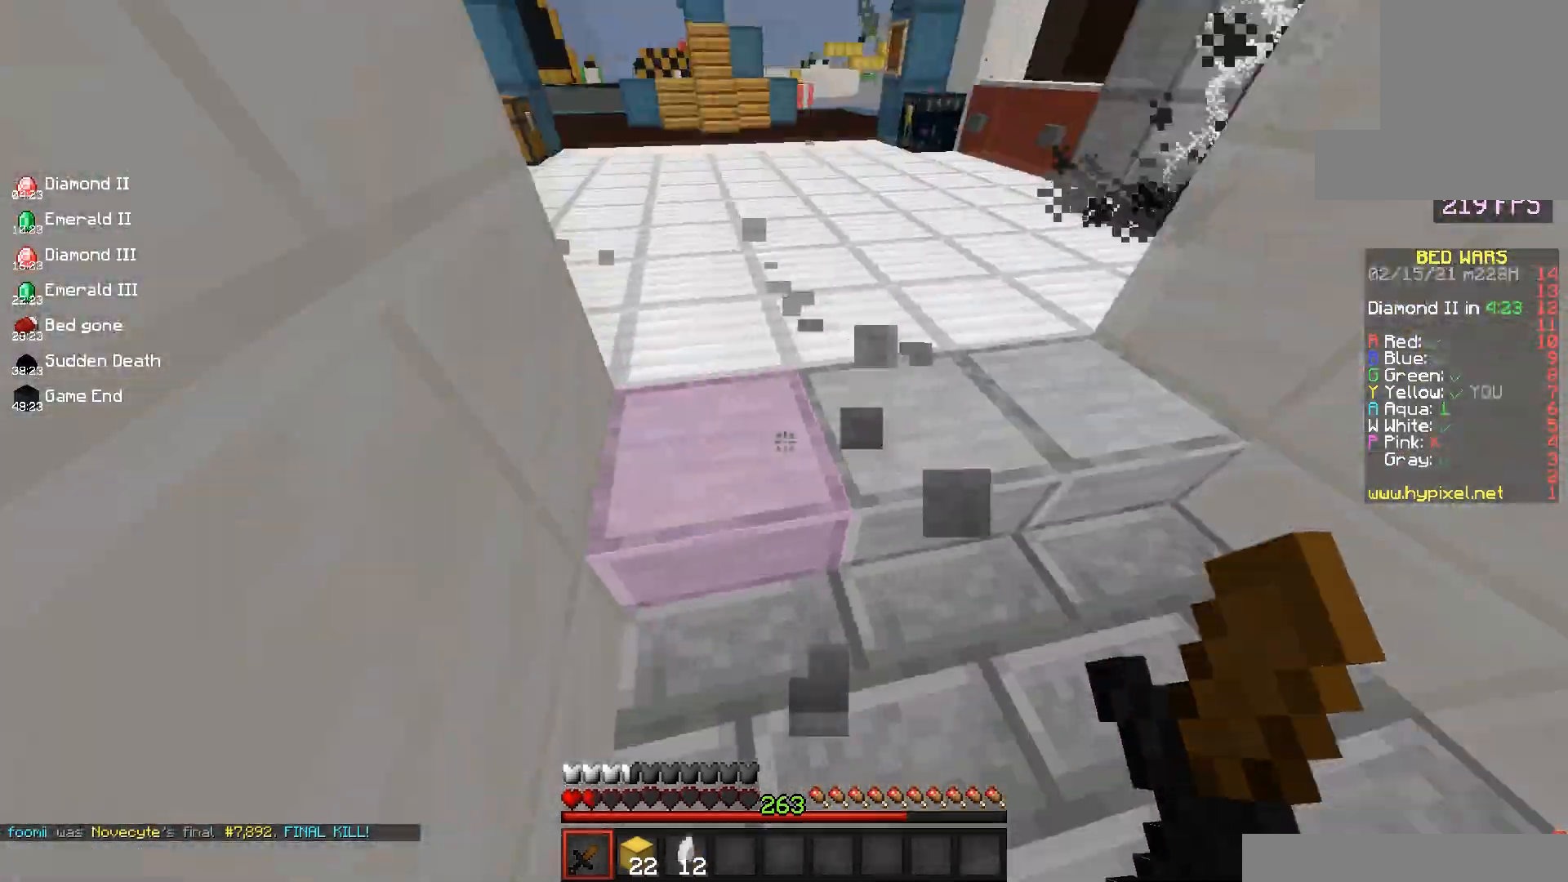
Gameplay with keyboard and mouse; each line is a JSON object with the keys and mouse buttons held at the frame after it. "events" lists presses ("down") and releases ("up") of "a", "d", "s", "space", "w", "mouse_left" and "mouse_right" between this image and that frame as [ms after this image, input, new state], when the widget could be followed in between. "mouse_left", "mouse_right" = the "left", "right" buttons of the "mouse" list. No other keys are recorded. Fast repeated clicks can show as one long hold. Mouse movement is not recorded.
{"keys": ["w"], "mouse": [], "events": []}
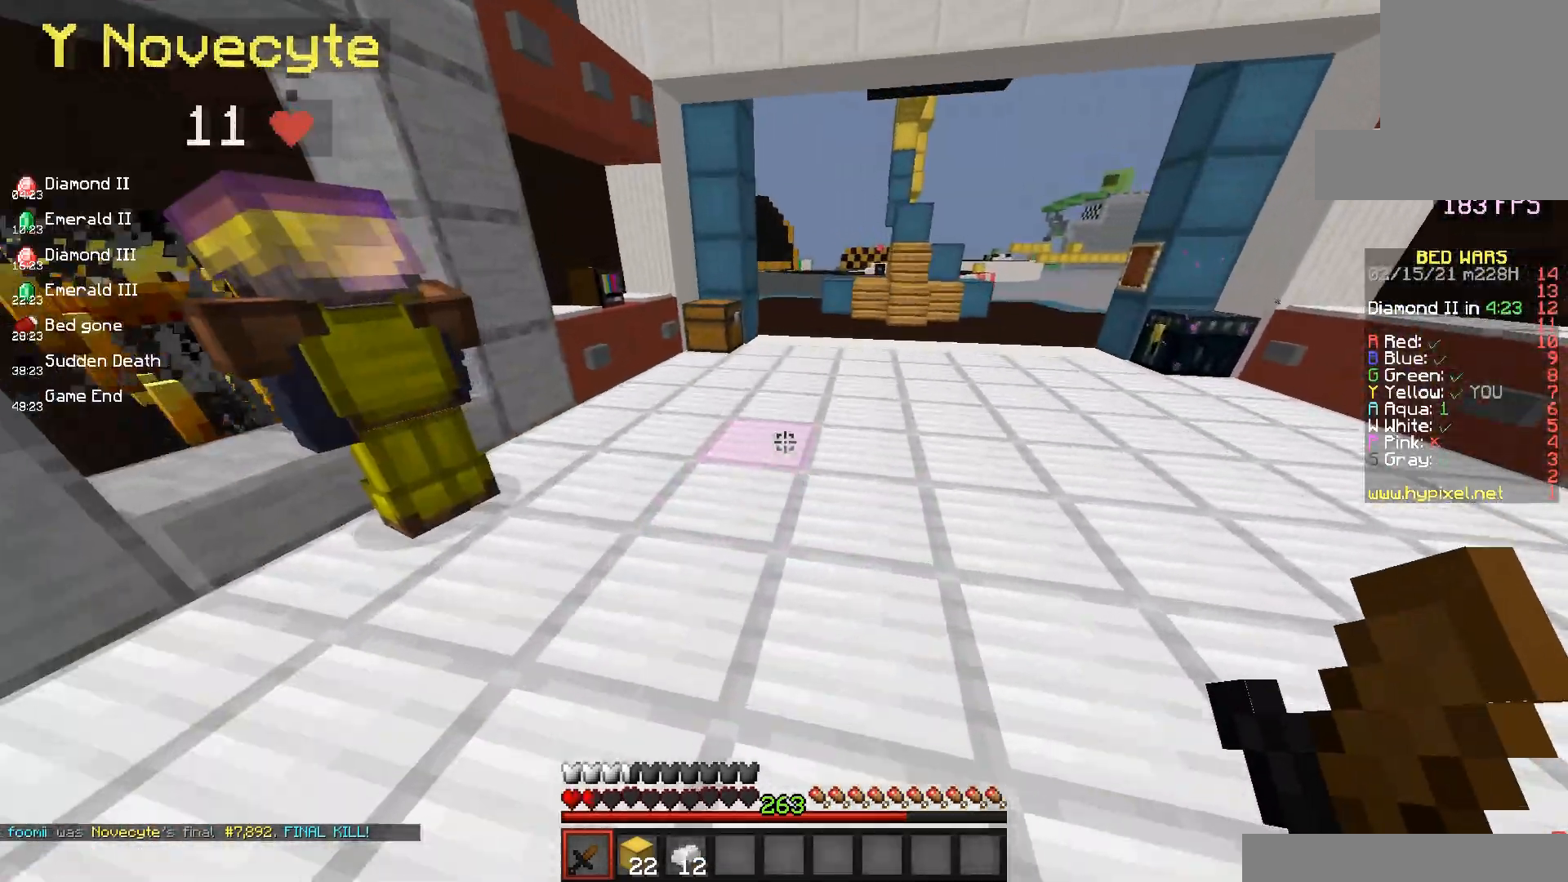
{"keys": ["space", "w"], "mouse": [], "events": [[267, "space", "down"]]}
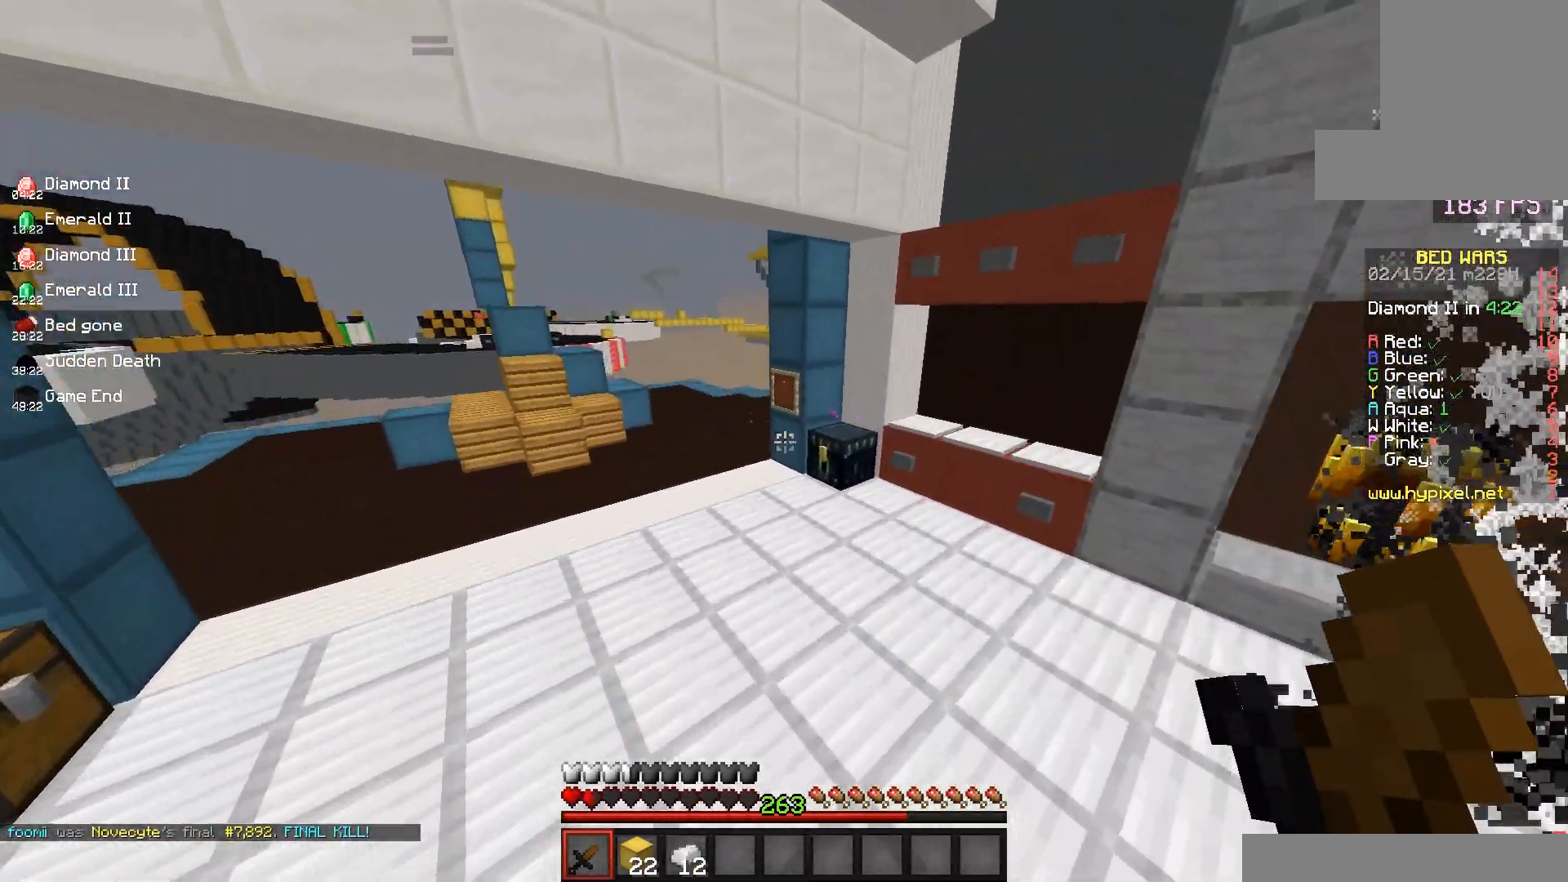
{"keys": ["a", "space", "w"], "mouse": ["right"], "events": [[50, "space", "up"], [150, "a", "down"], [167, "space", "down"], [433, "mouse_right", "down"]]}
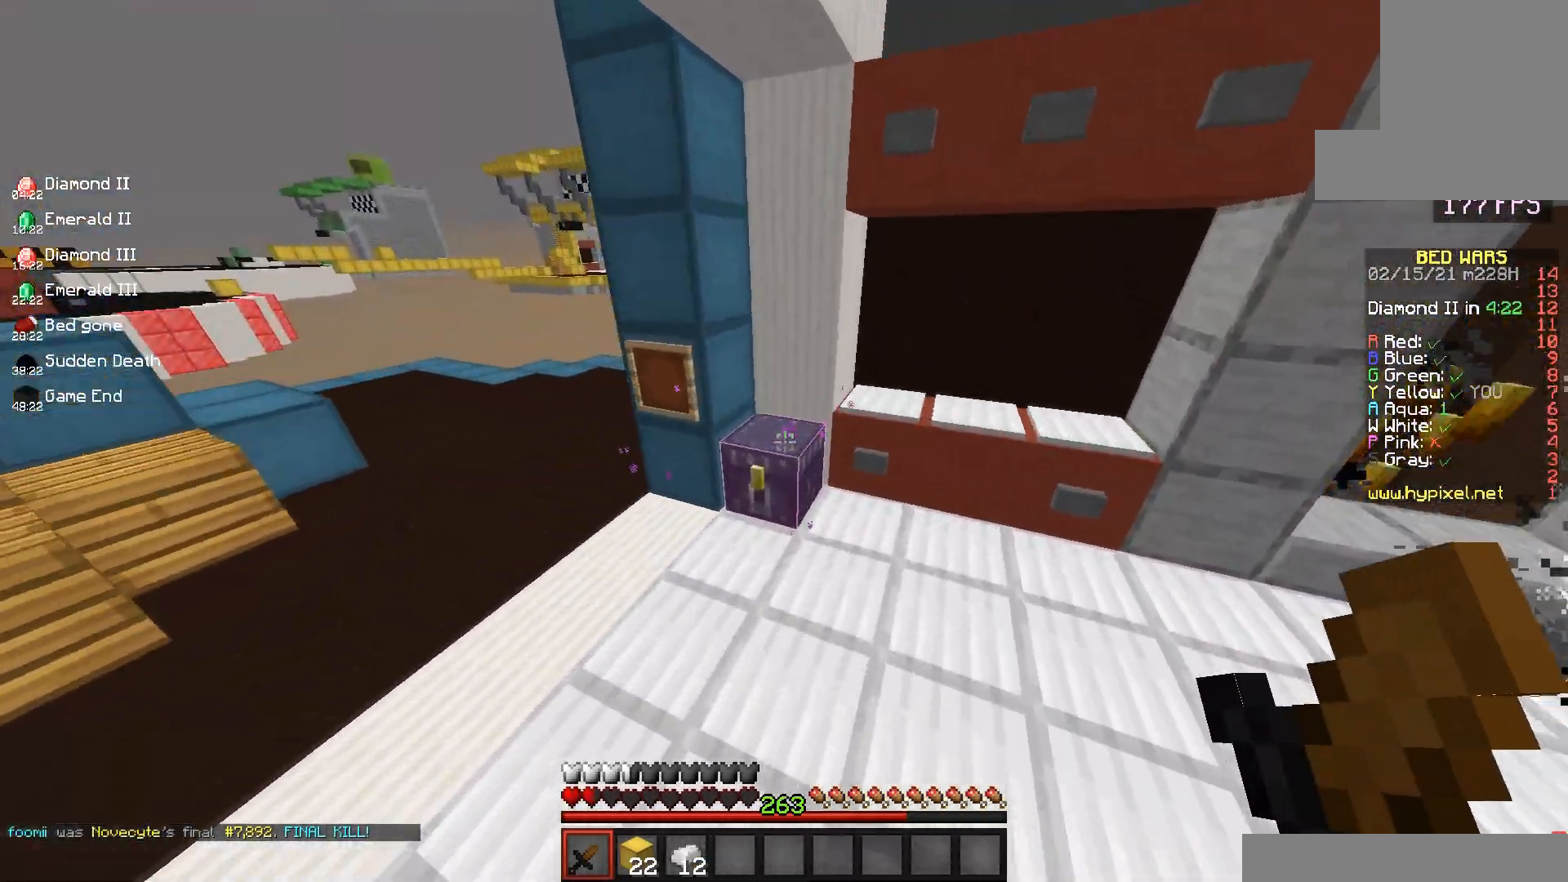
{"keys": [], "mouse": []}
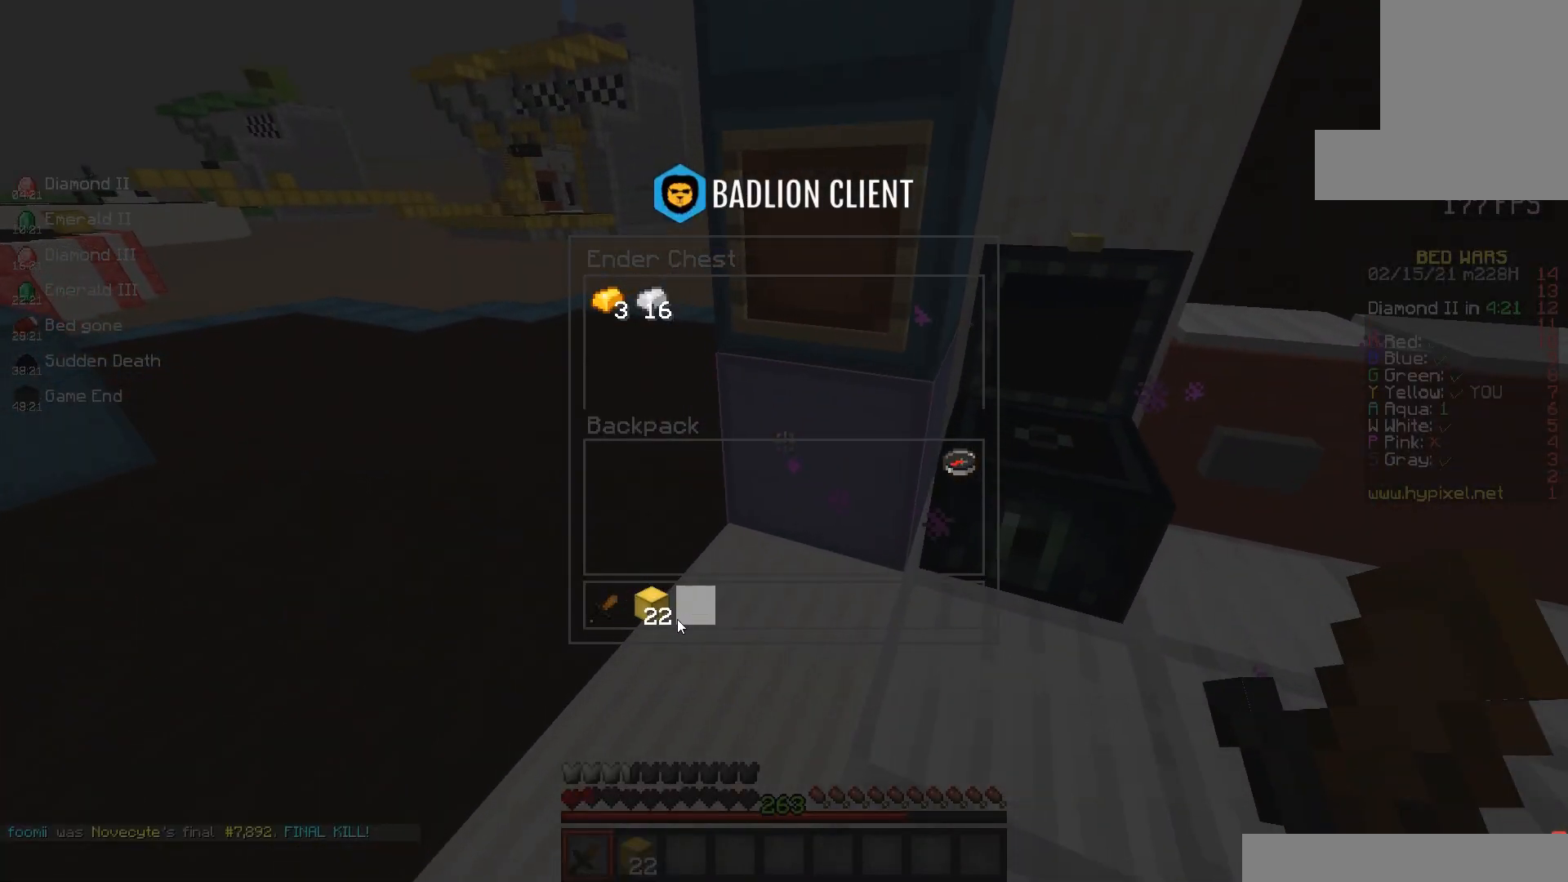
{"keys": ["w"], "mouse": [], "events": [[383, "w", "down"]]}
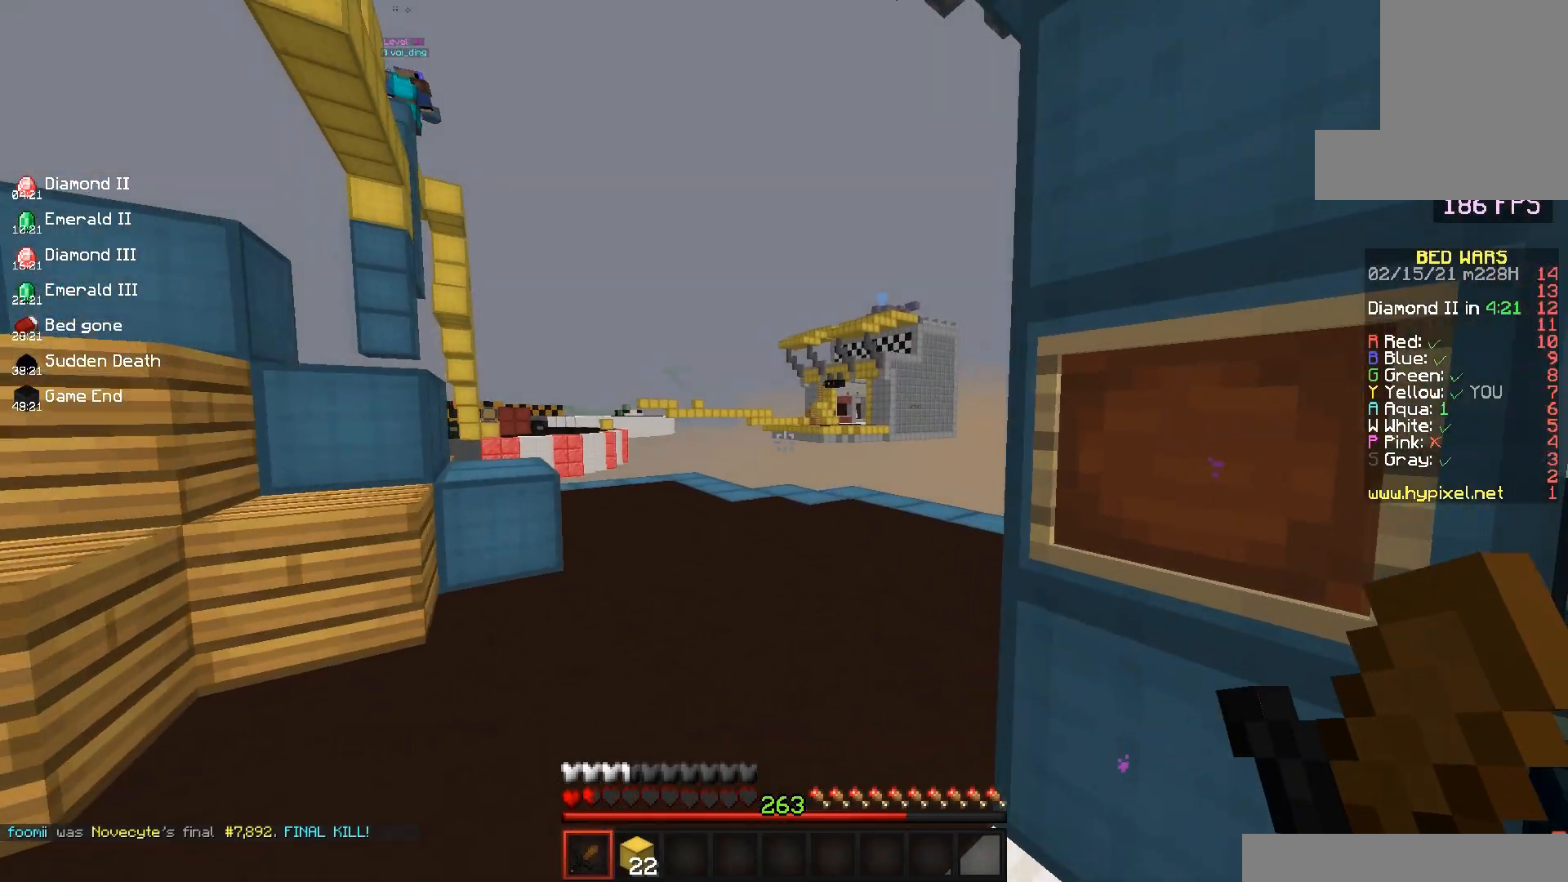
{"keys": ["d", "space", "w"], "mouse": [], "events": [[33, "space", "down"], [217, "d", "down"], [283, "space", "up"], [450, "space", "down"]]}
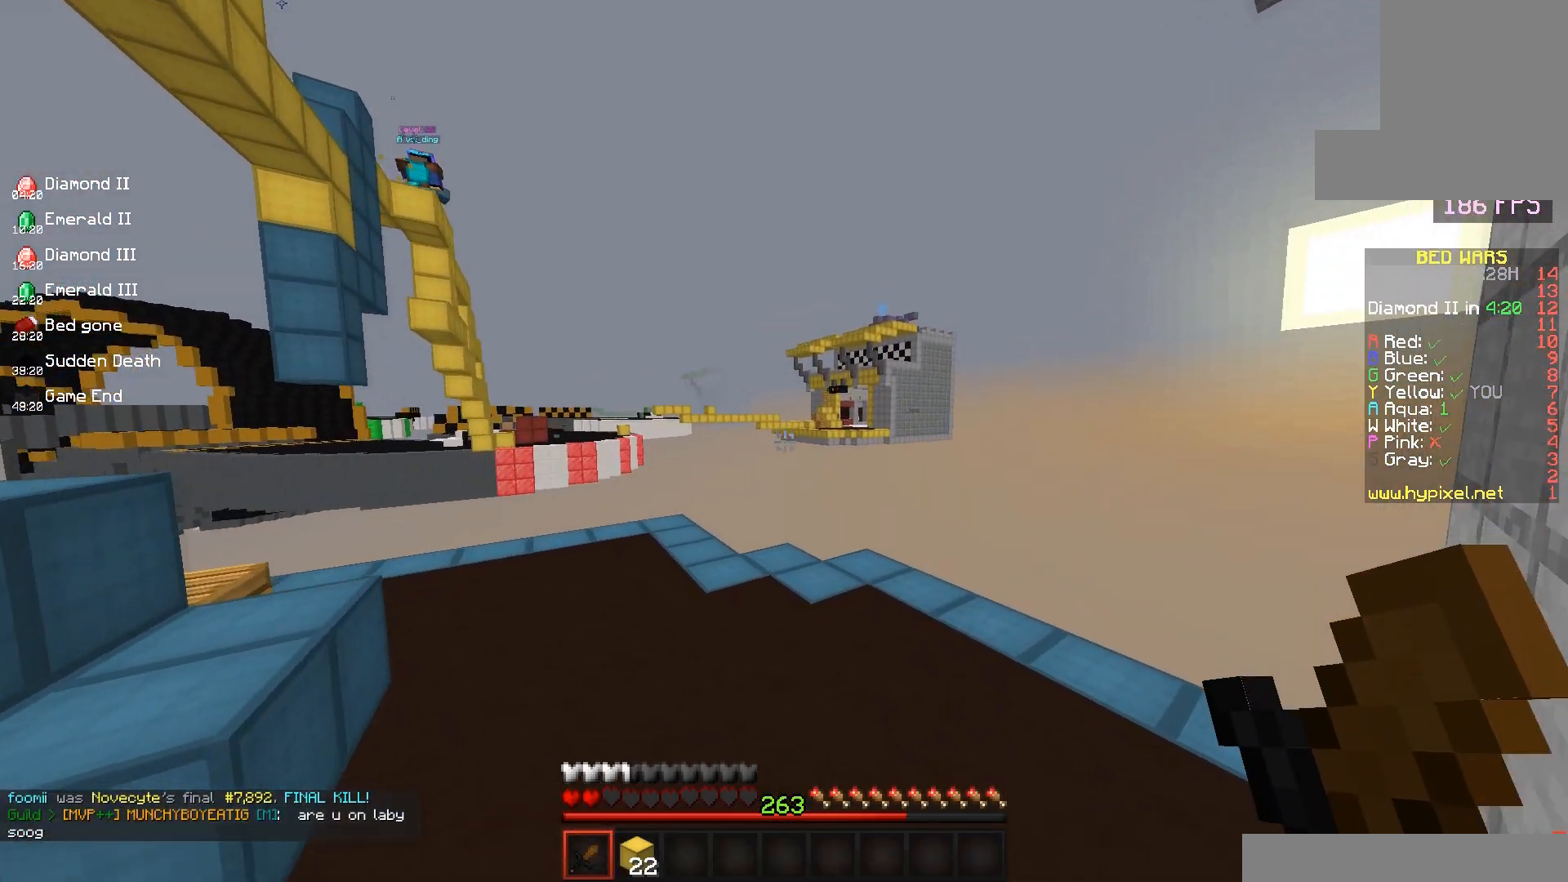
{"keys": ["d", "space", "w"], "mouse": [], "events": []}
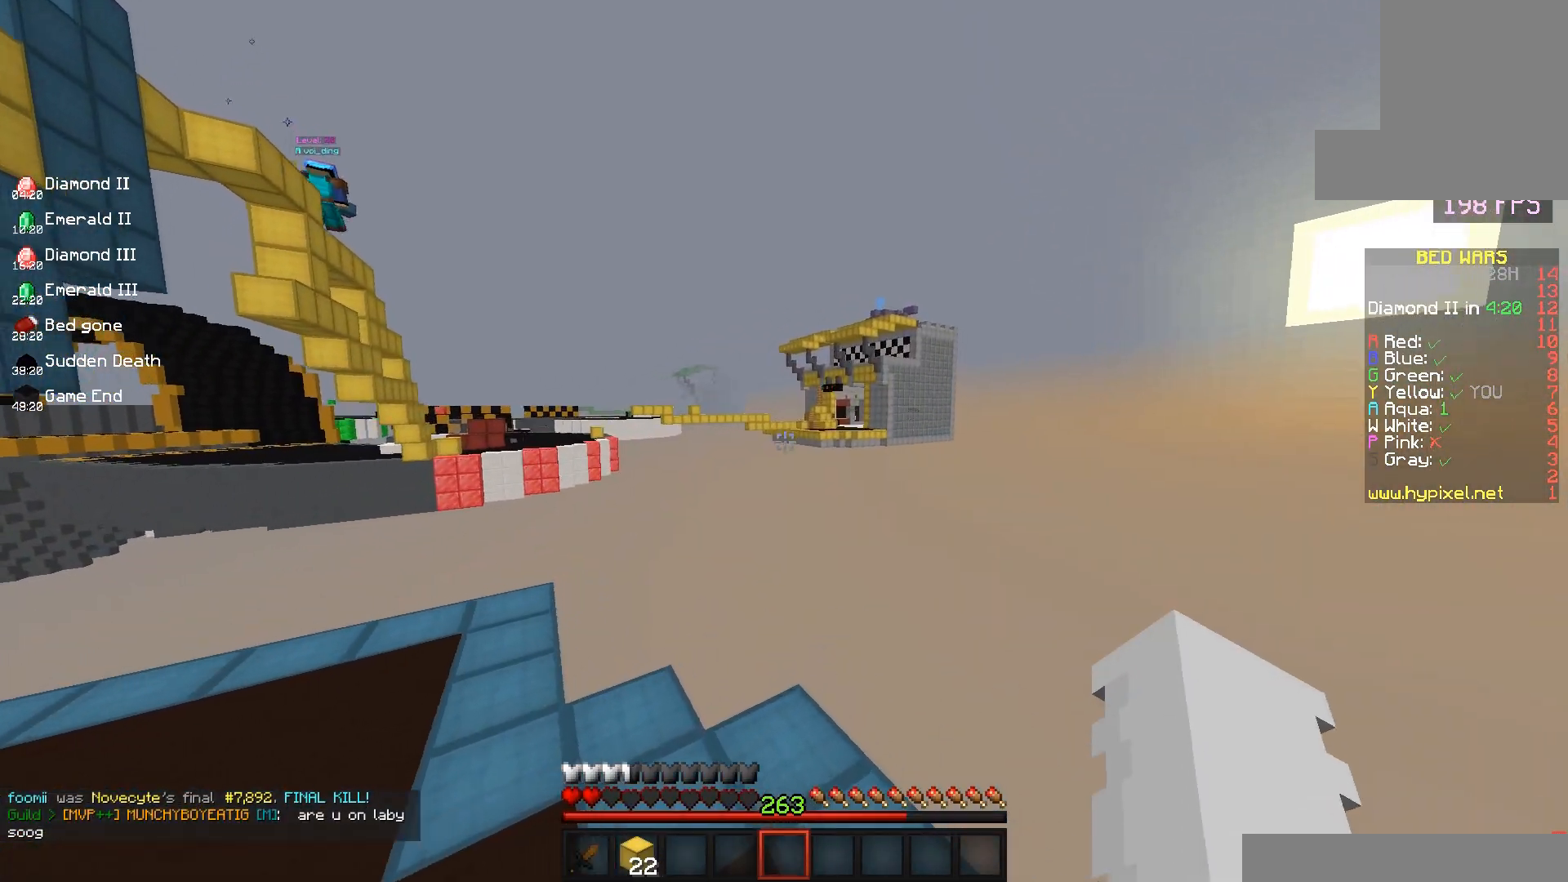
{"keys": ["d", "w"], "mouse": [], "events": [[467, "space", "up"]]}
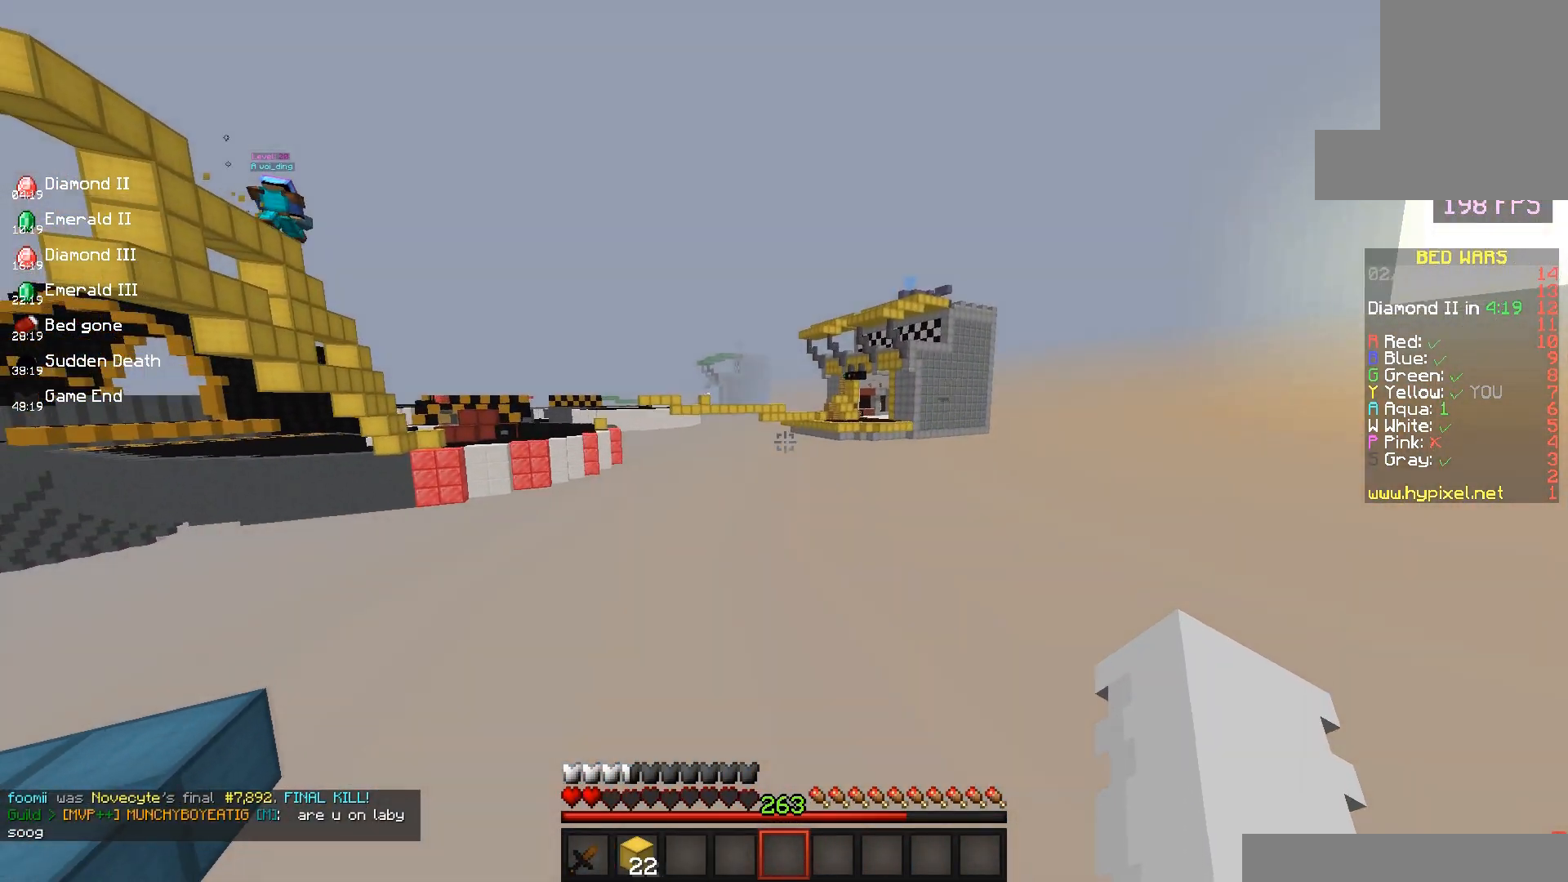
{"keys": [], "mouse": [], "events": [[17, "d", "up"], [17, "w", "up"]]}
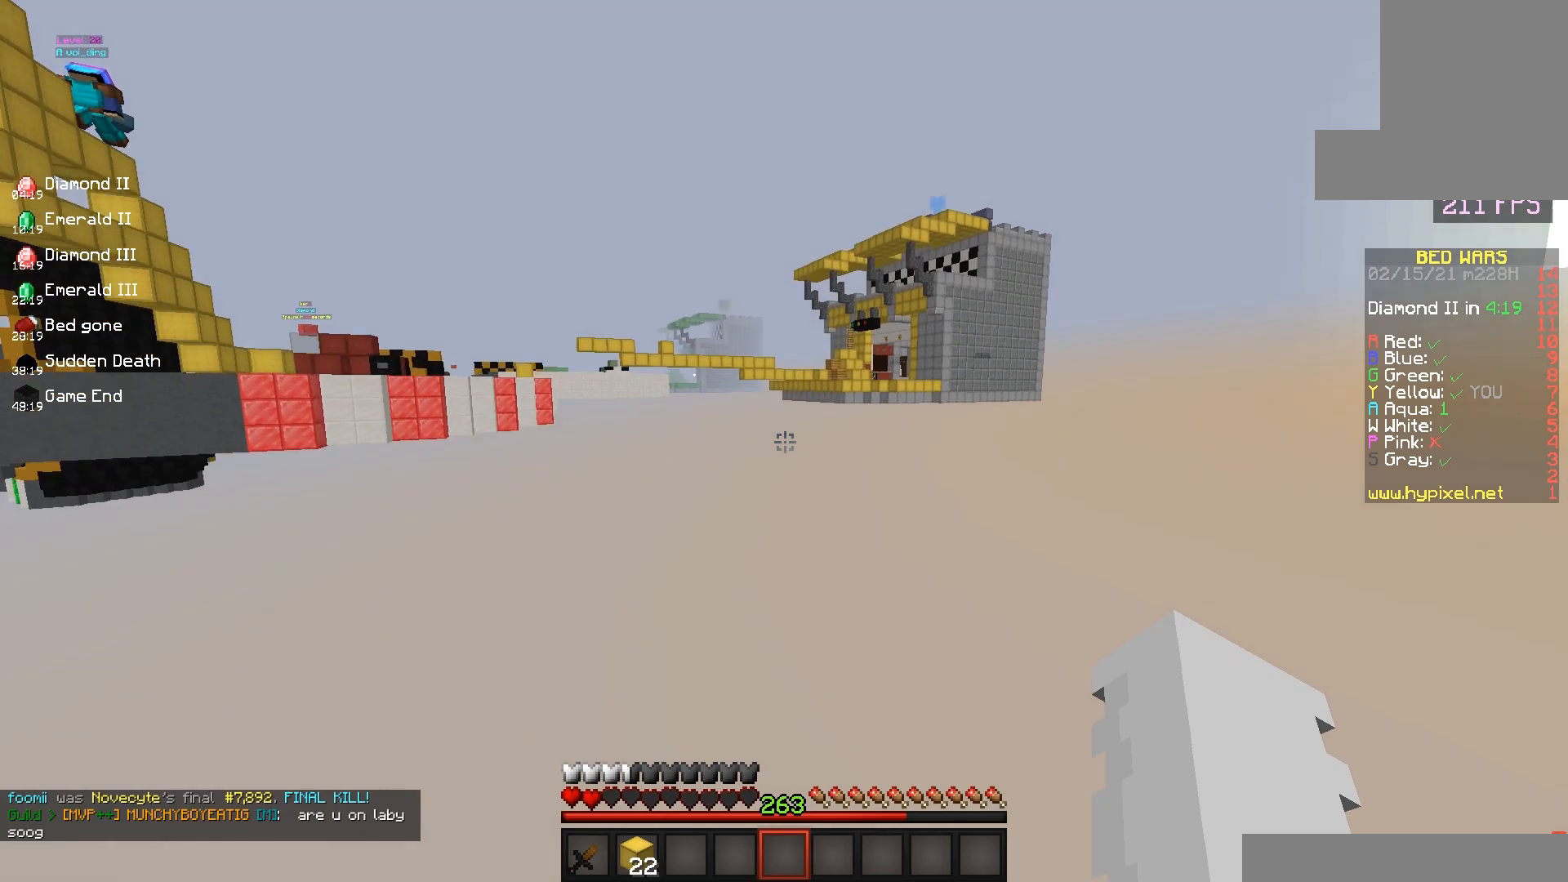
{"keys": ["w"], "mouse": [], "events": [[250, "w", "down"]]}
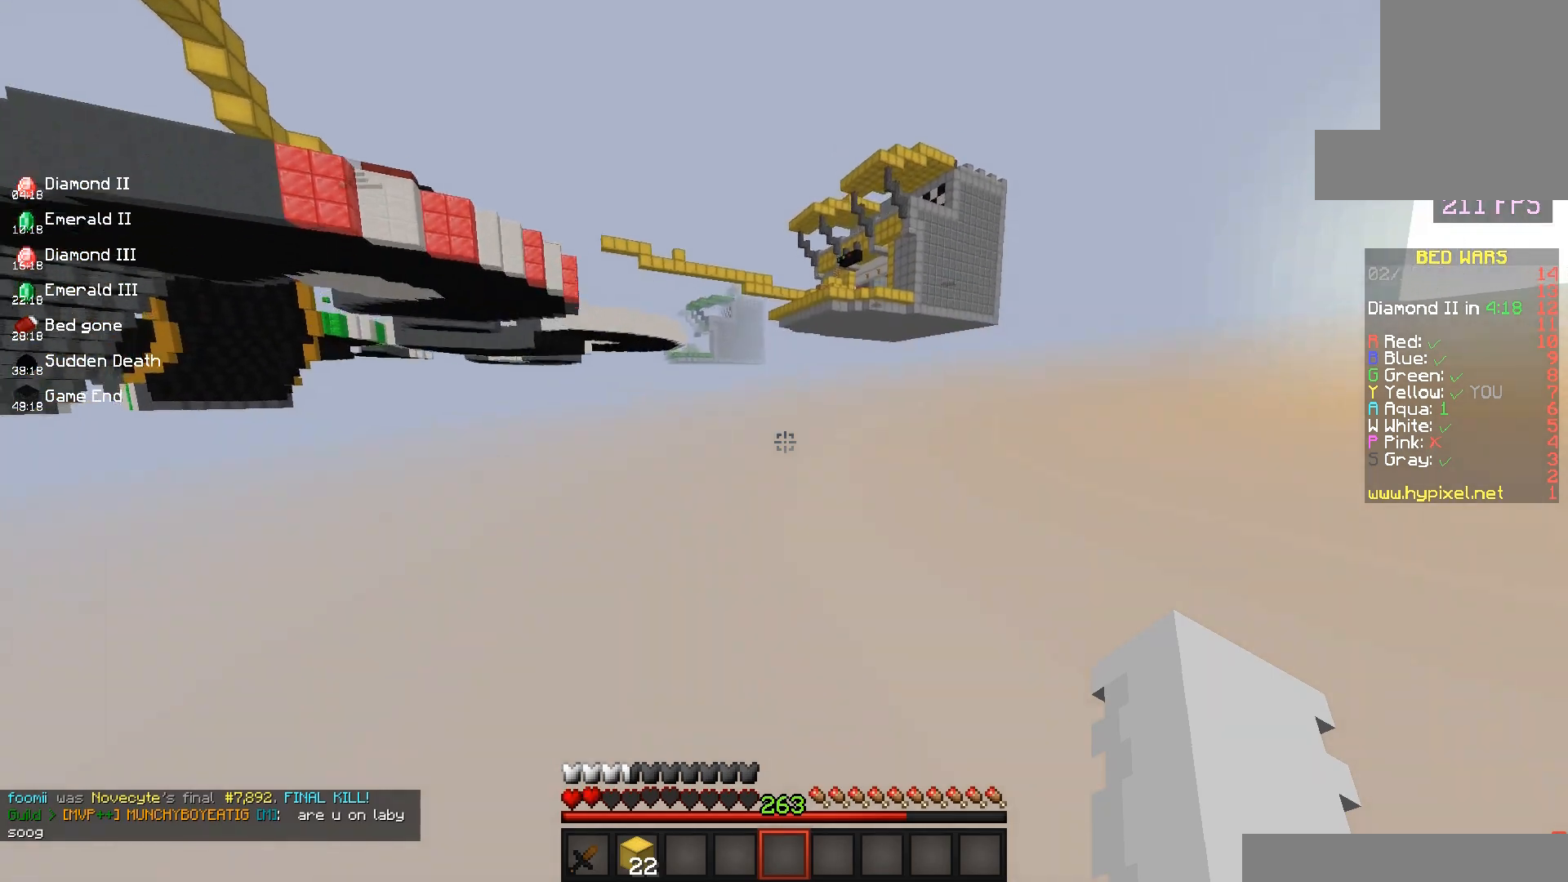
{"keys": ["w"], "mouse": ["left"], "events": [[17, "space", "down"], [33, "w", "up"], [233, "w", "down"], [300, "mouse_right", "down"], [350, "space", "up"], [450, "mouse_right", "up"], [500, "mouse_left", "down"]]}
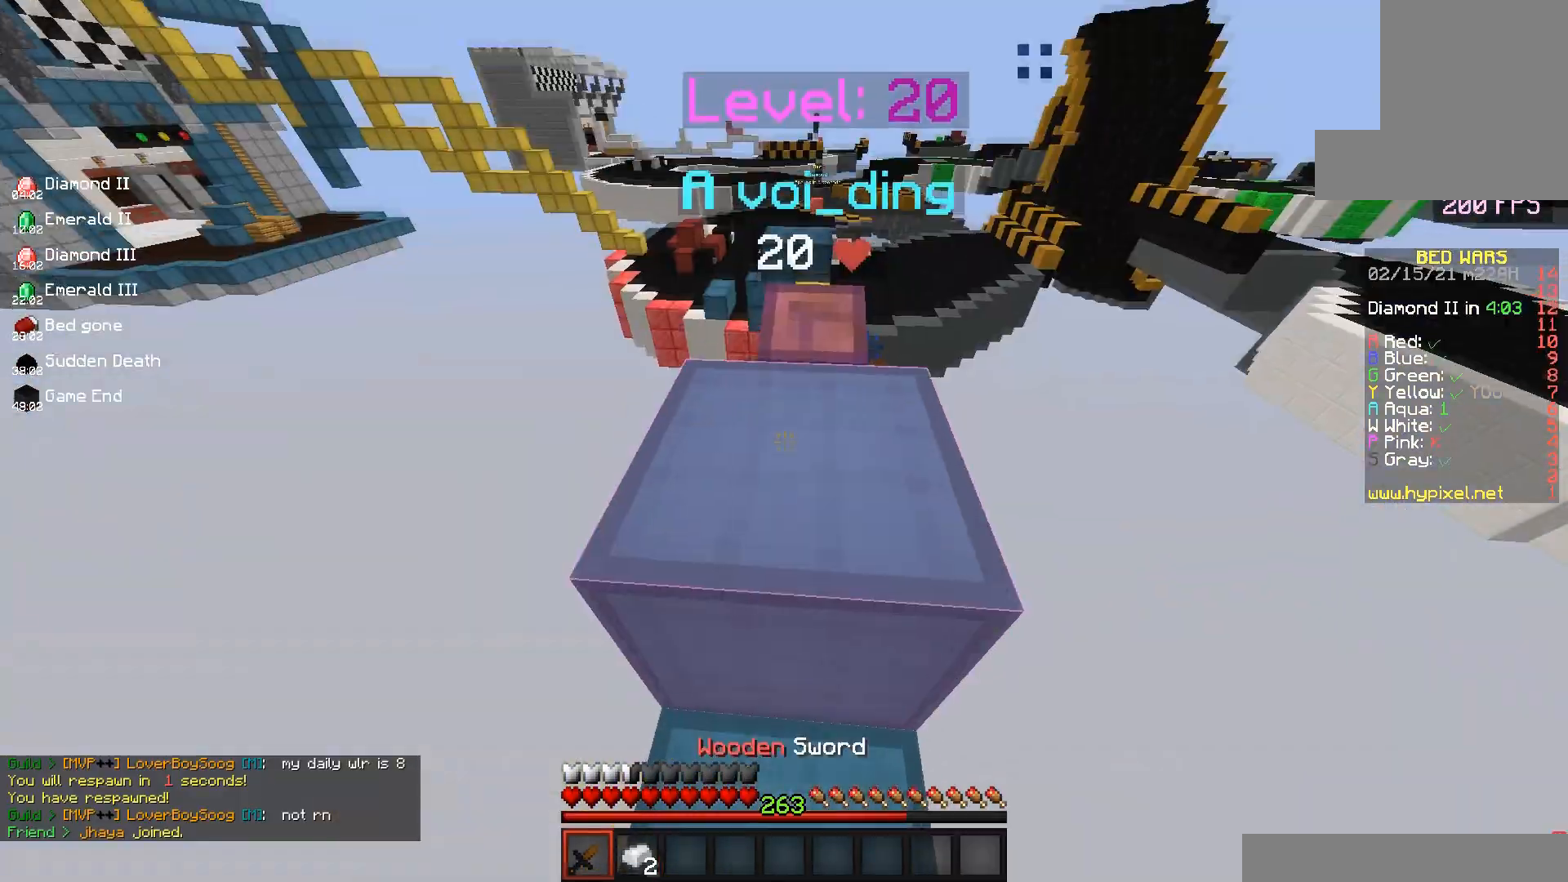
{"keys": ["w"], "mouse": ["left"], "events": [[133, "space", "down"], [350, "space", "up"]]}
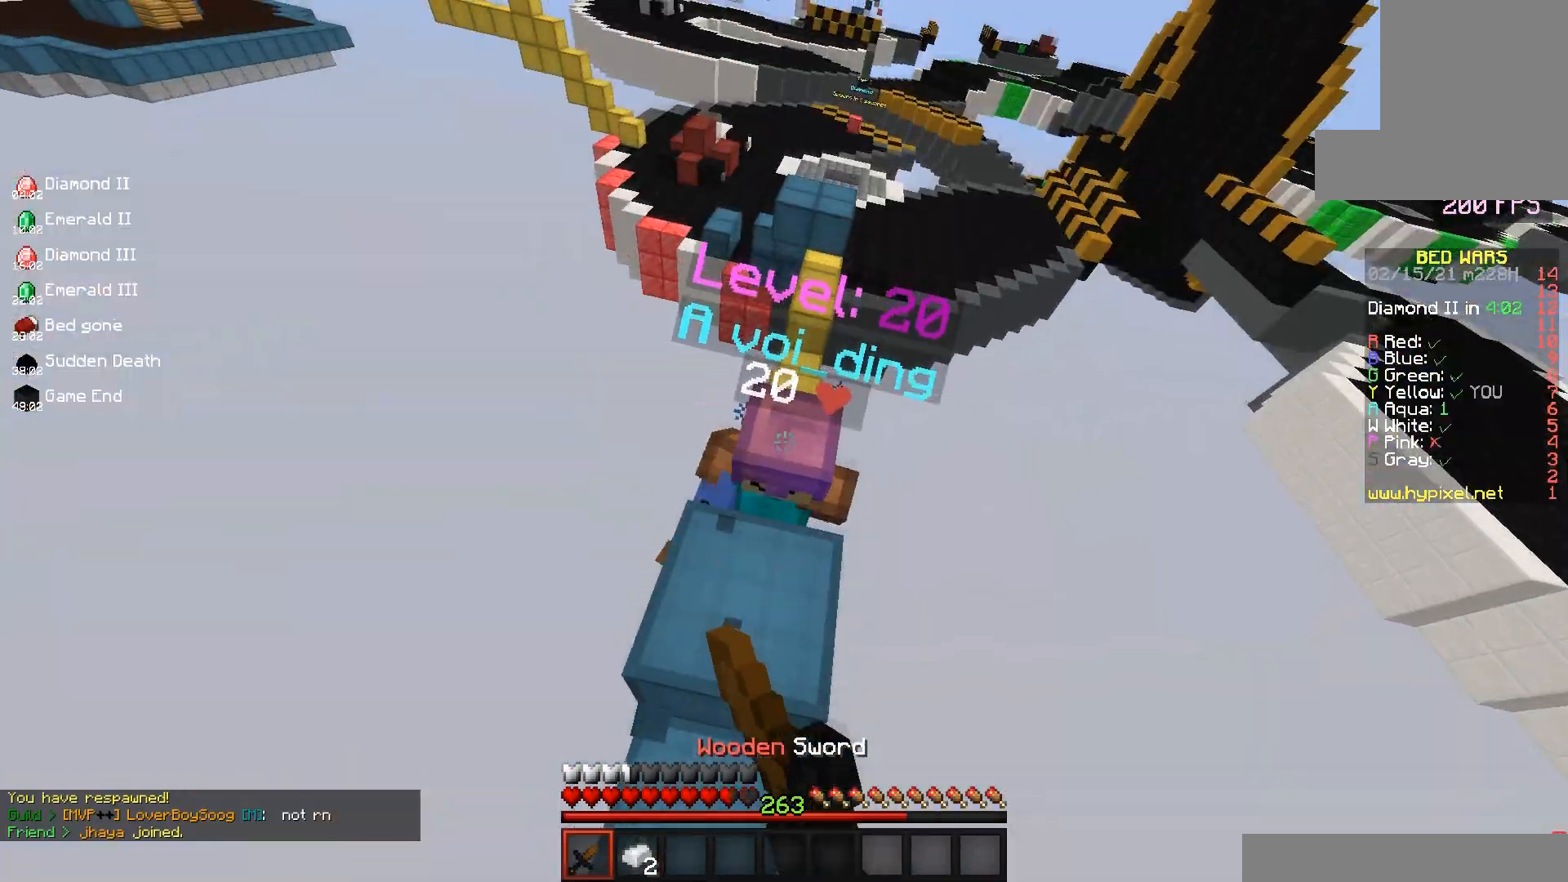
{"keys": ["space", "w"], "mouse": ["left"], "events": [[117, "d", "down"], [283, "d", "up"], [467, "space", "down"]]}
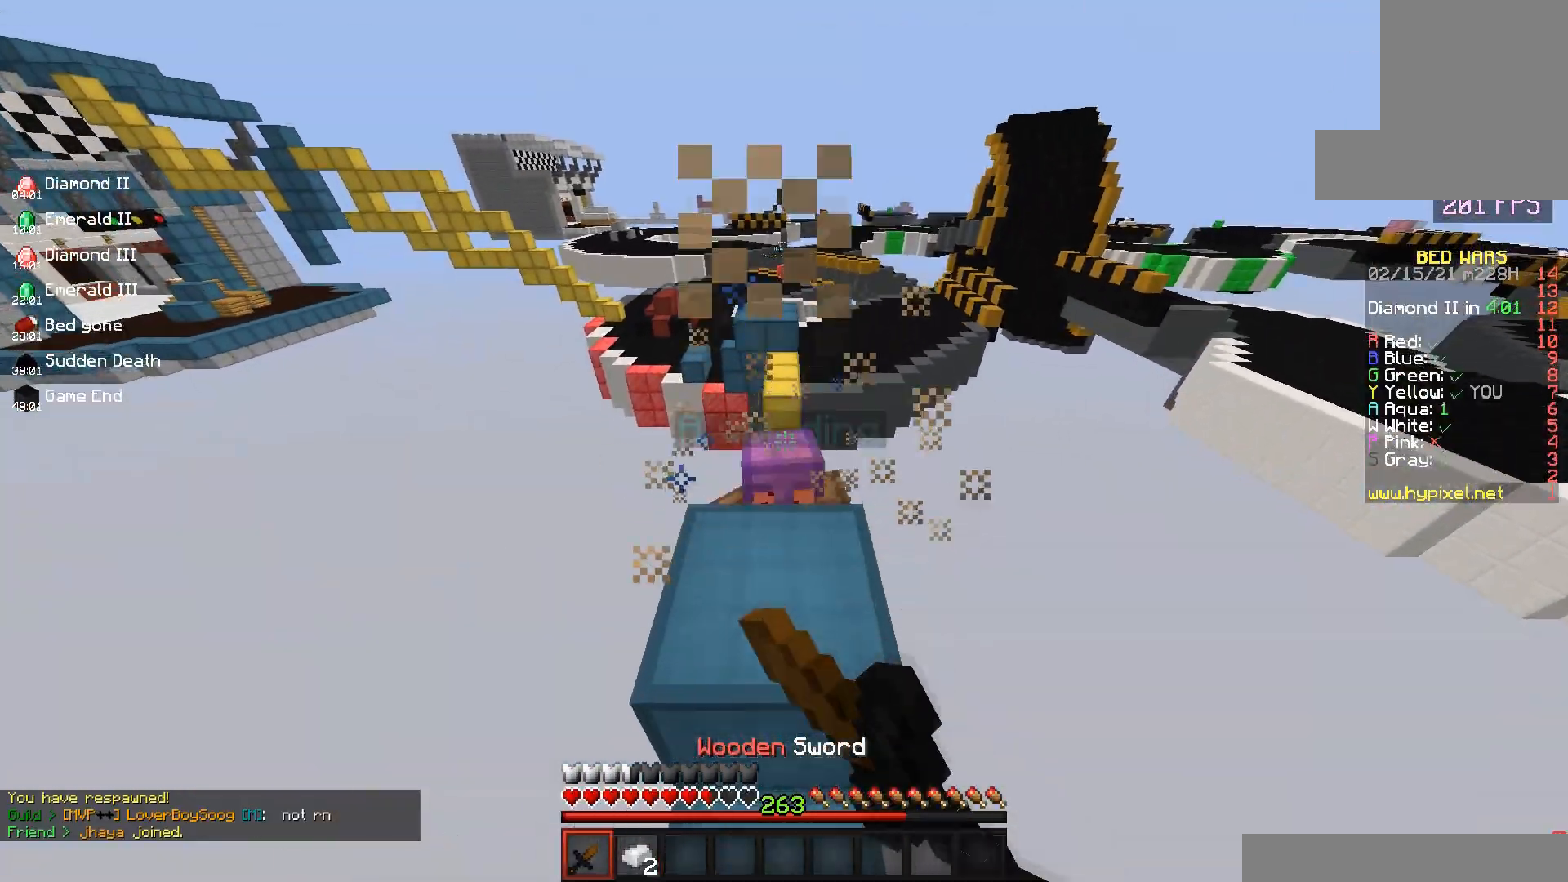
{"keys": ["w"], "mouse": ["left"], "events": [[217, "space", "up"]]}
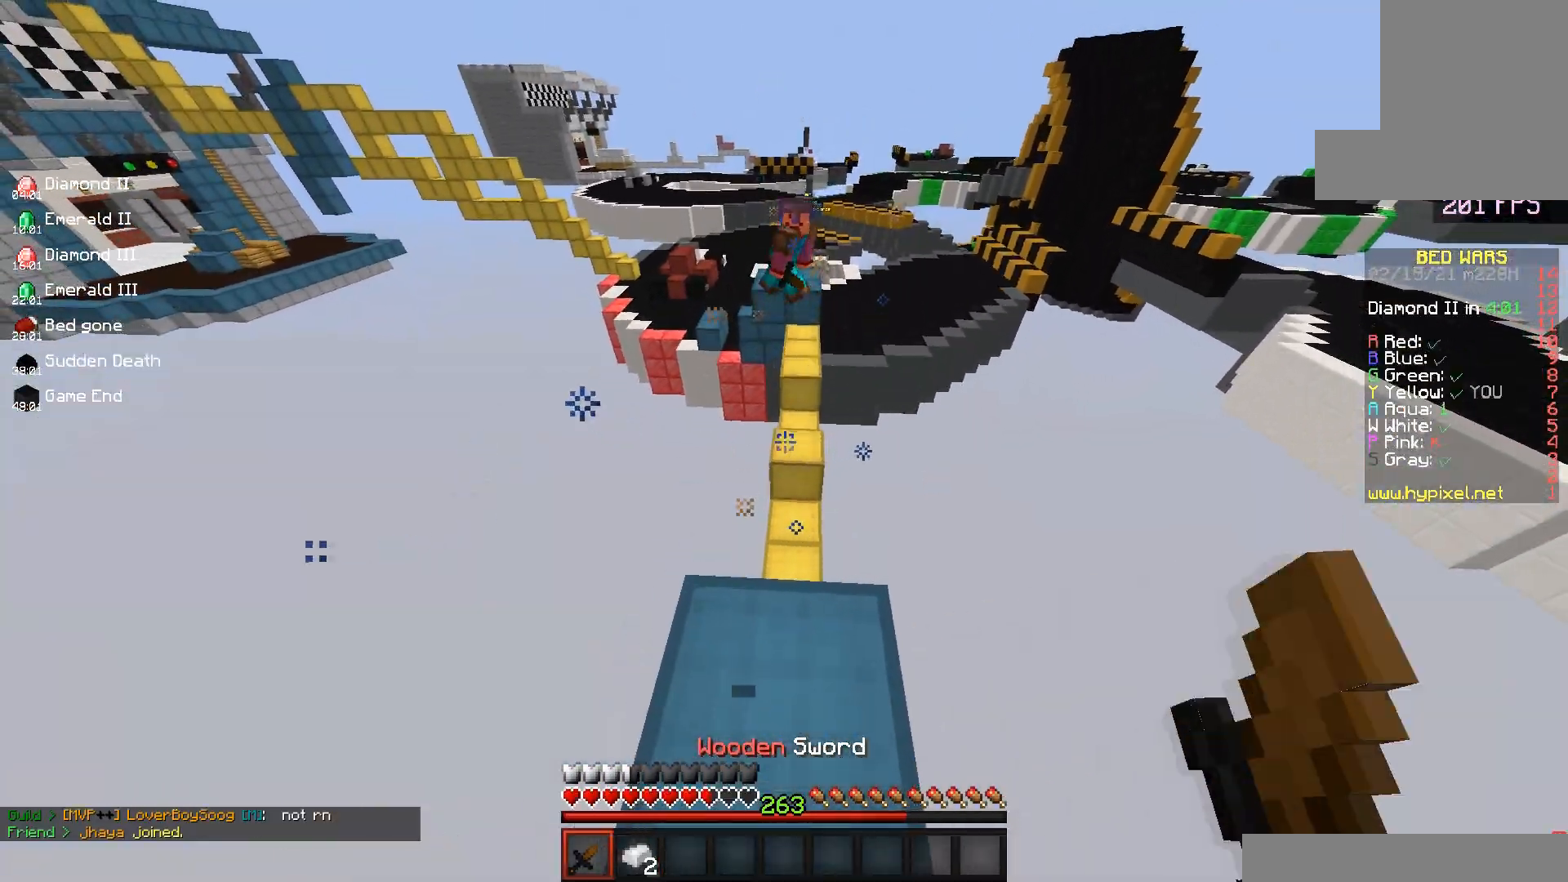
{"keys": ["w"], "mouse": [], "events": [[83, "mouse_left", "up"], [183, "space", "down"], [433, "space", "up"]]}
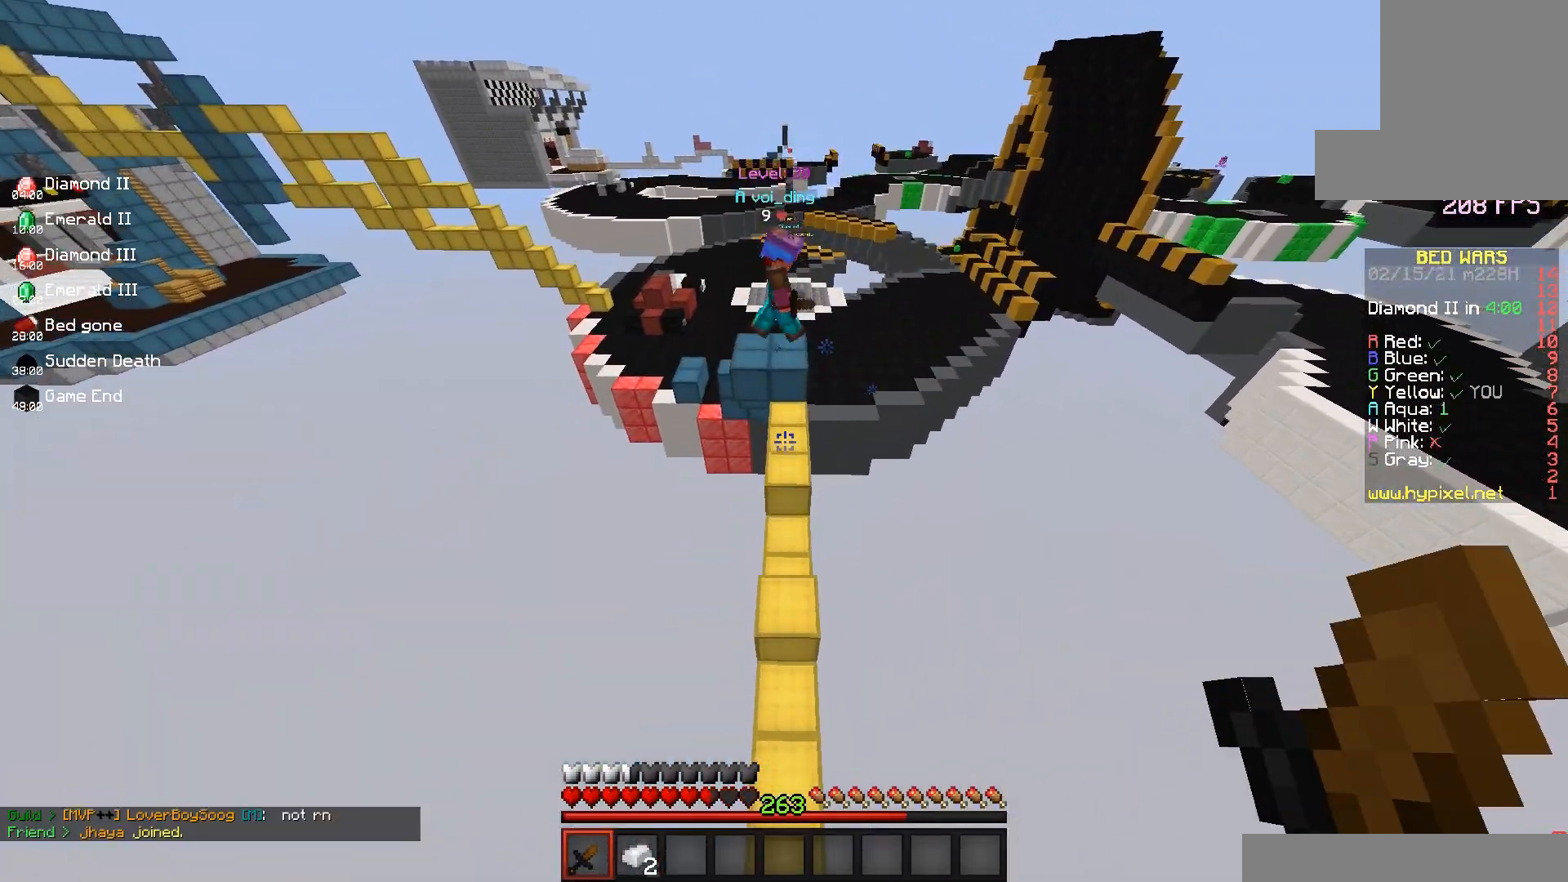
{"keys": ["w"], "mouse": [], "events": [[67, "w", "up"], [200, "w", "down"]]}
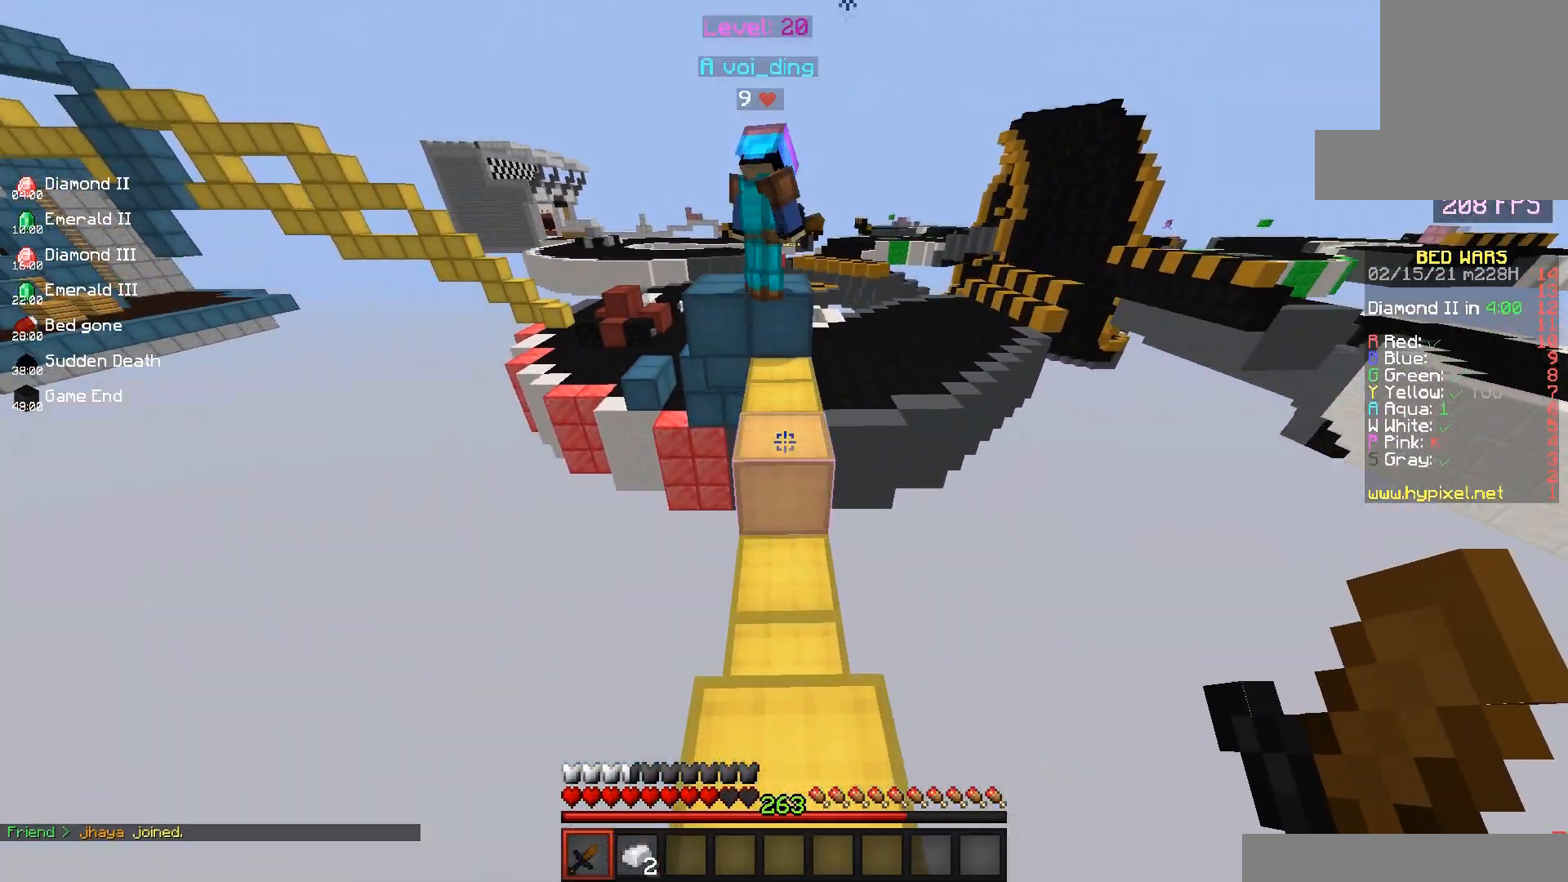
{"keys": ["space", "w"], "mouse": [], "events": [[33, "space", "down"]]}
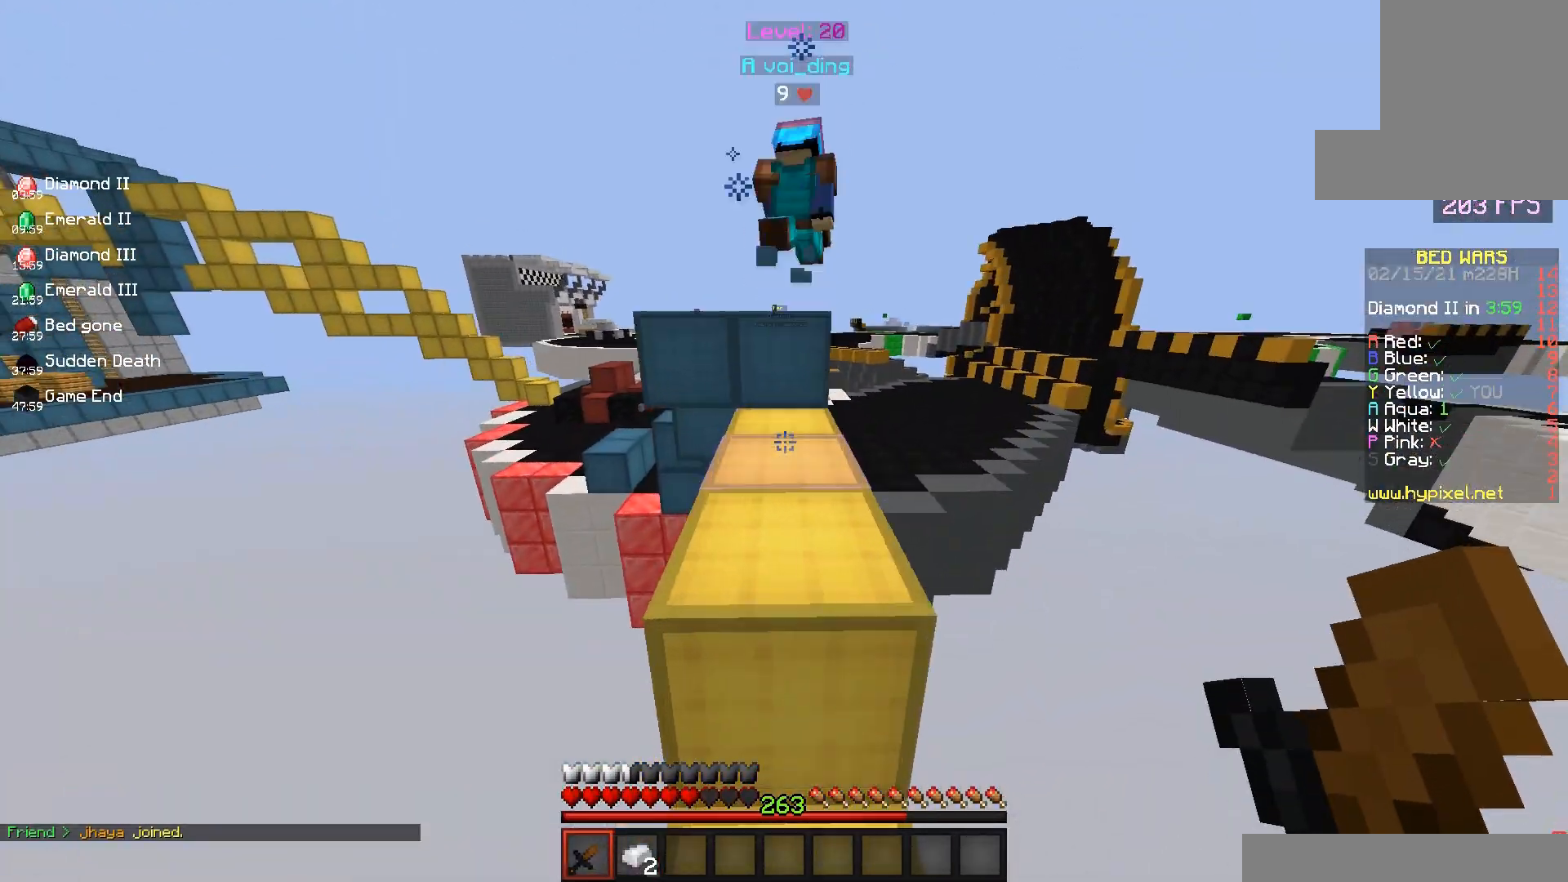
{"keys": ["w"], "mouse": [], "events": [[283, "space", "up"]]}
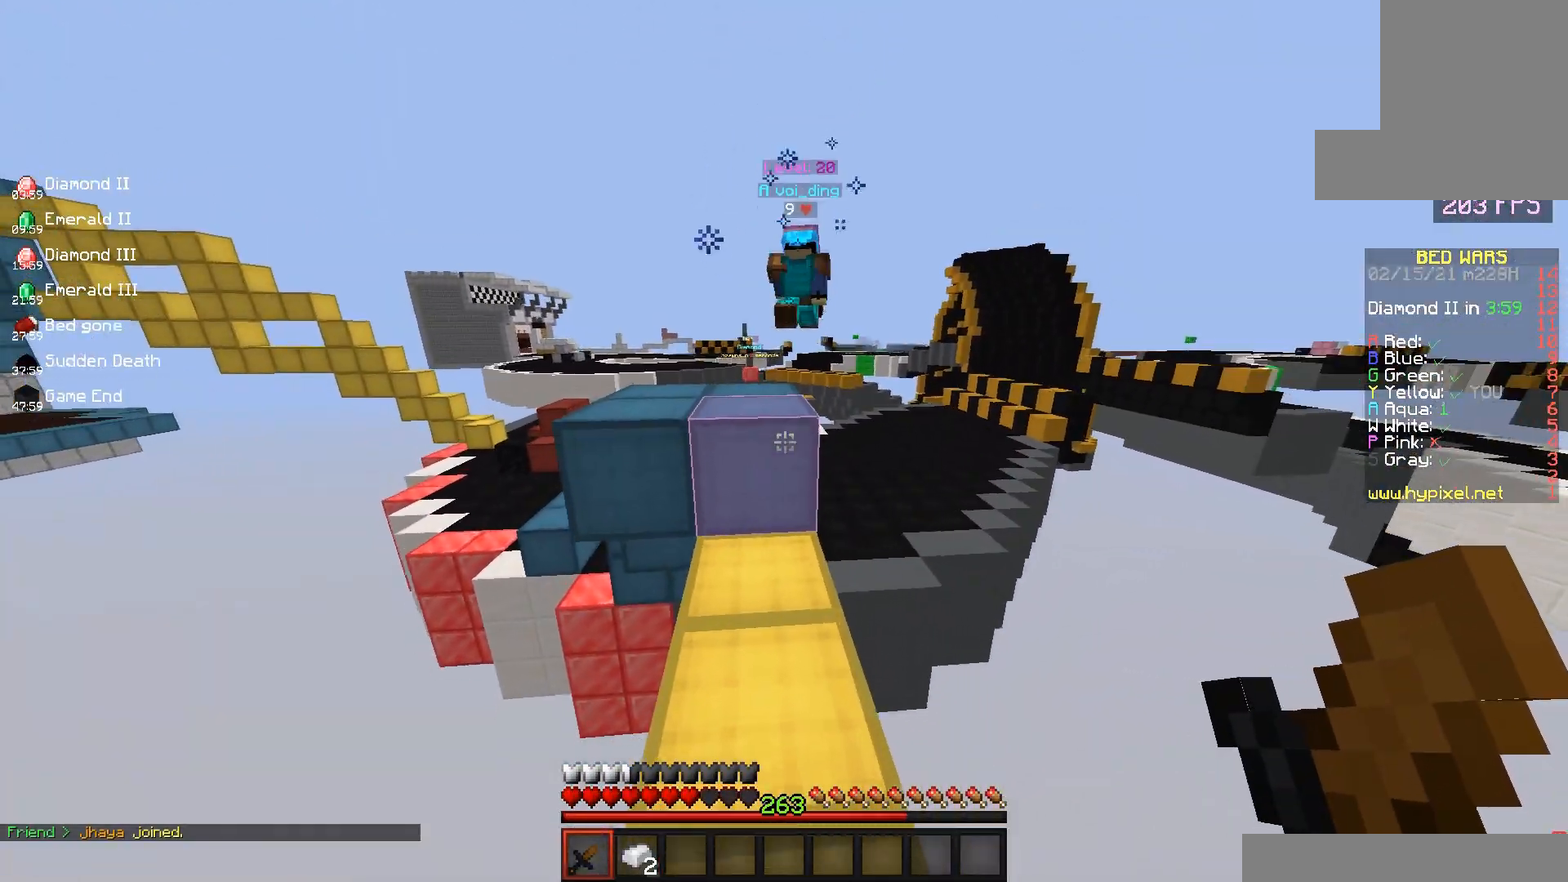
{"keys": ["w"], "mouse": [], "events": [[167, "space", "down"], [400, "space", "up"]]}
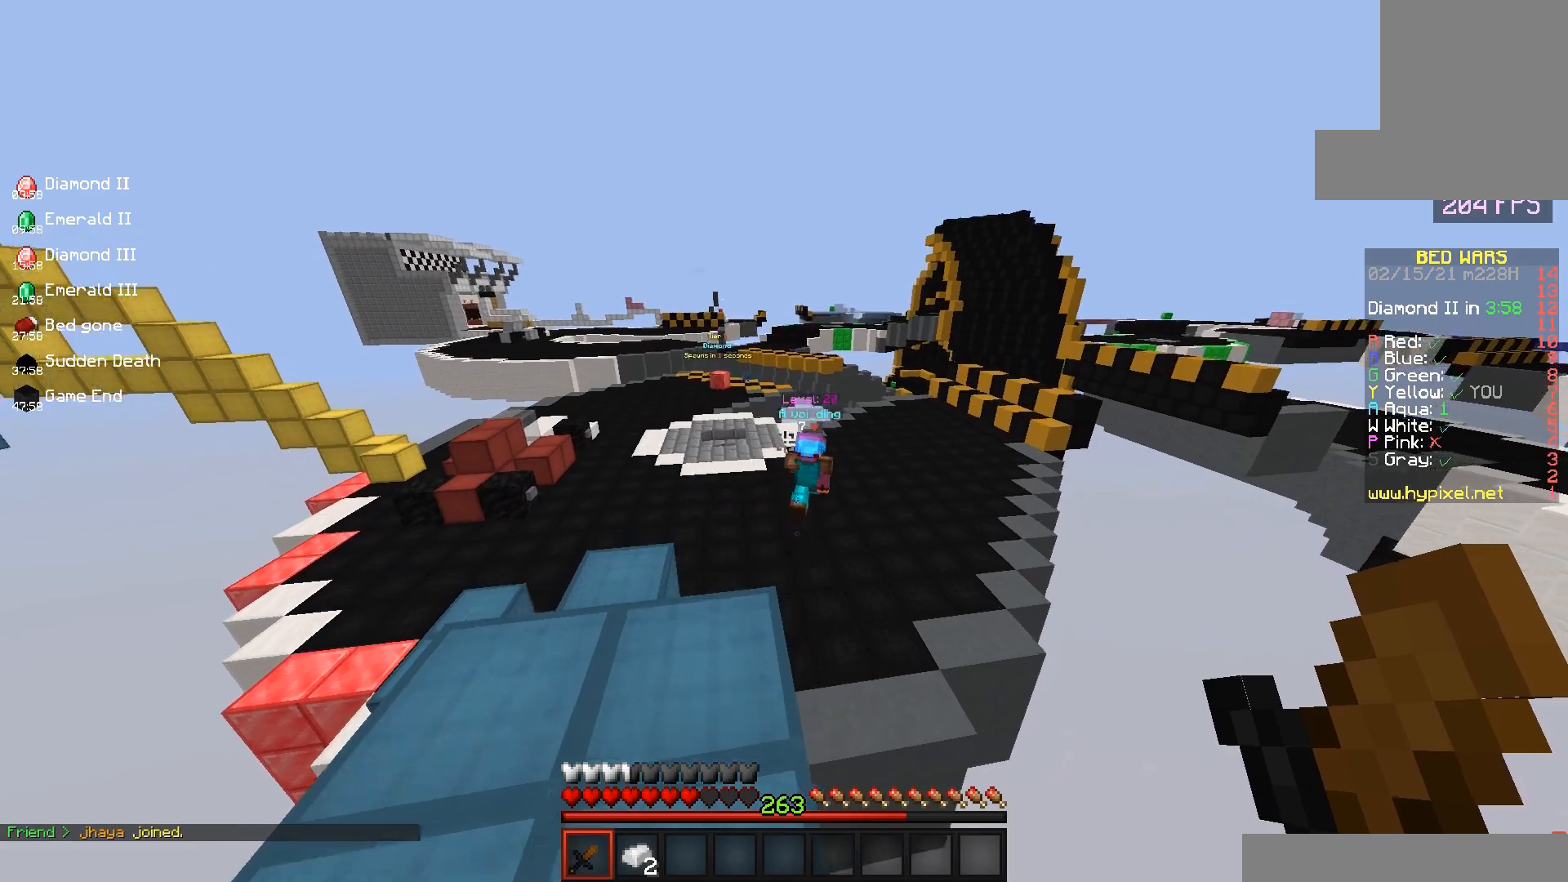
{"keys": ["w"], "mouse": [], "events": []}
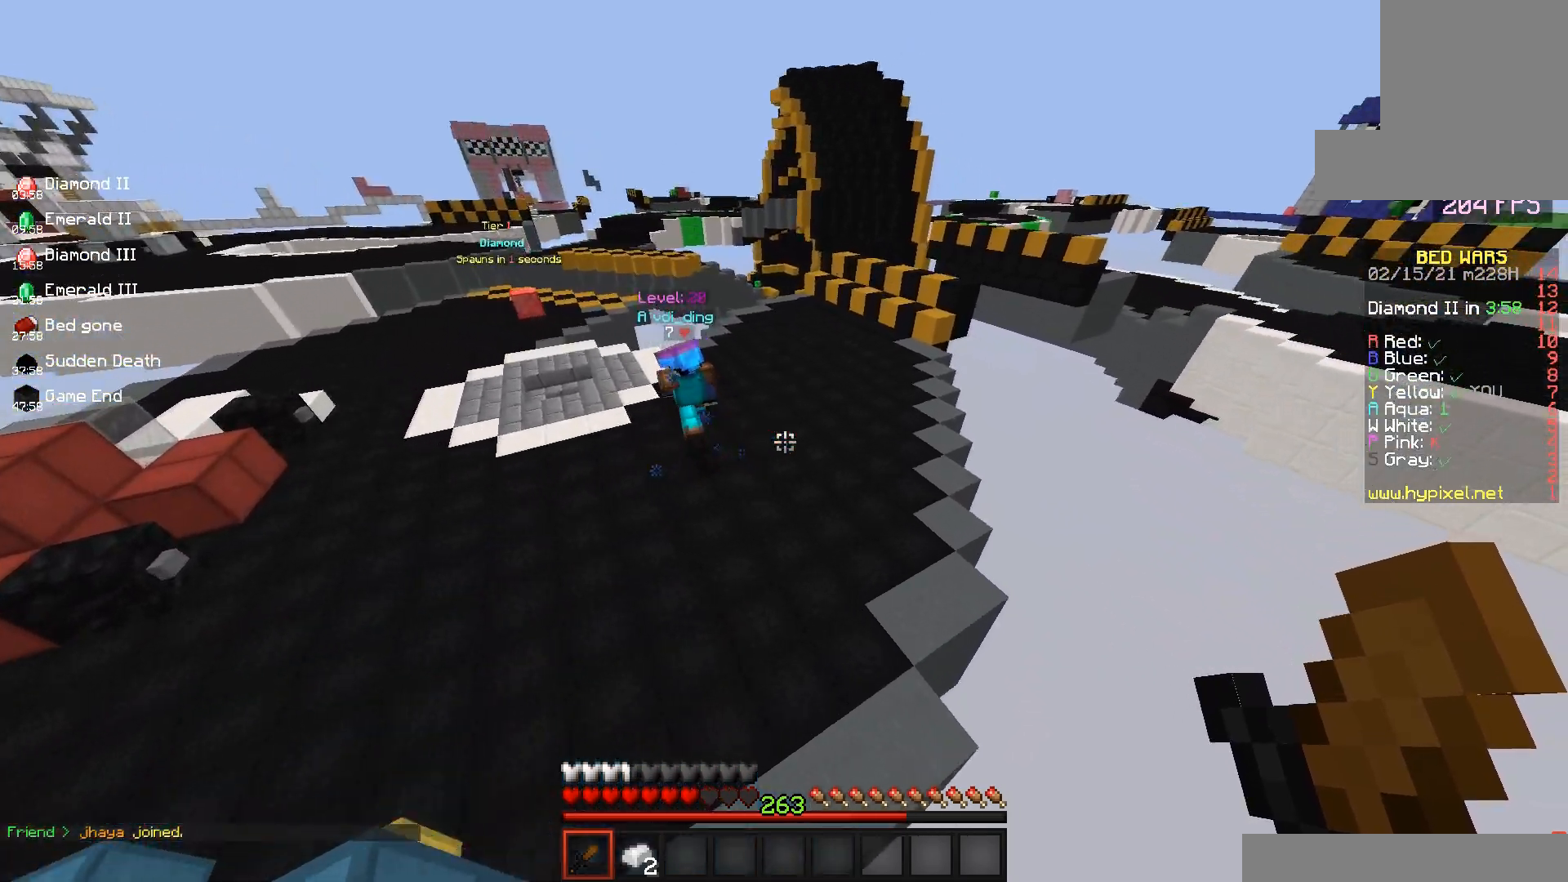
{"keys": ["w"], "mouse": [], "events": []}
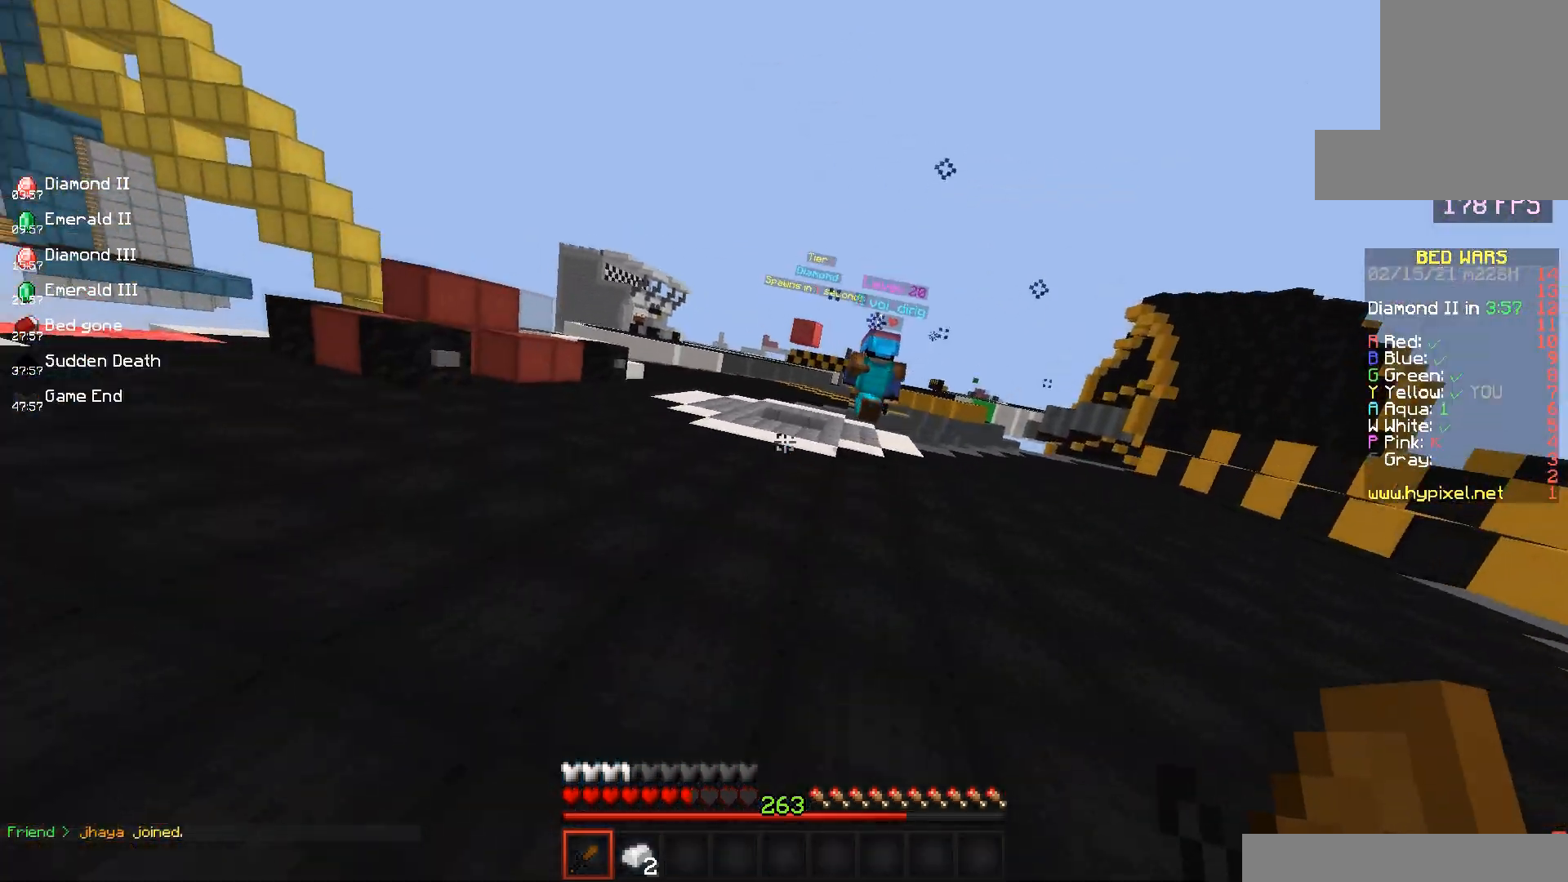
{"keys": ["w"], "mouse": [], "events": [[133, "space", "down"], [400, "space", "up"]]}
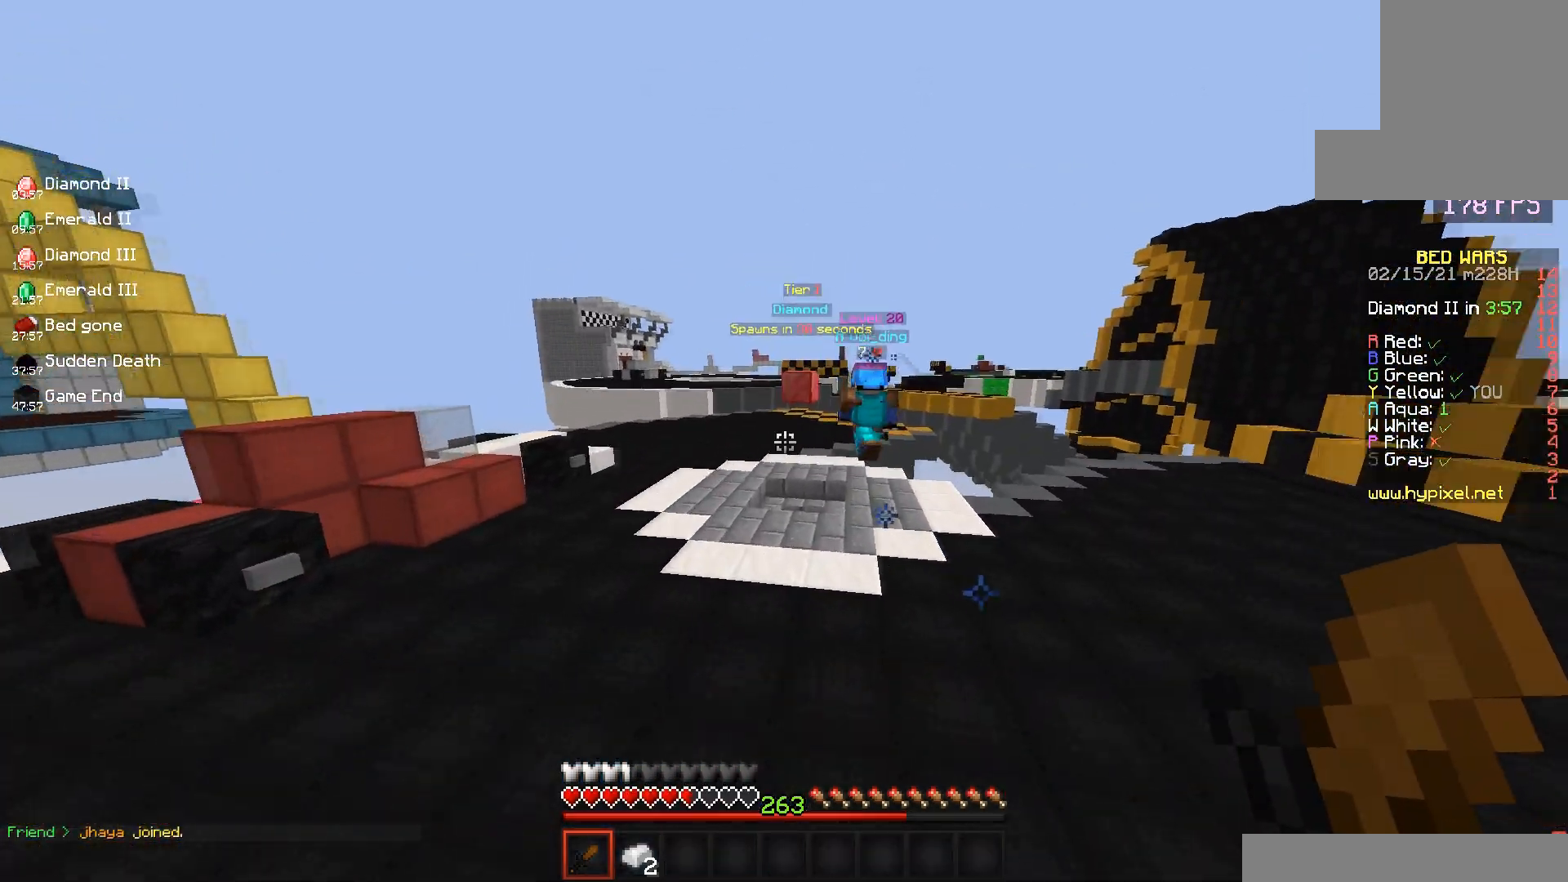
{"keys": ["w"], "mouse": [], "events": [[100, "space", "down"], [483, "space", "up"]]}
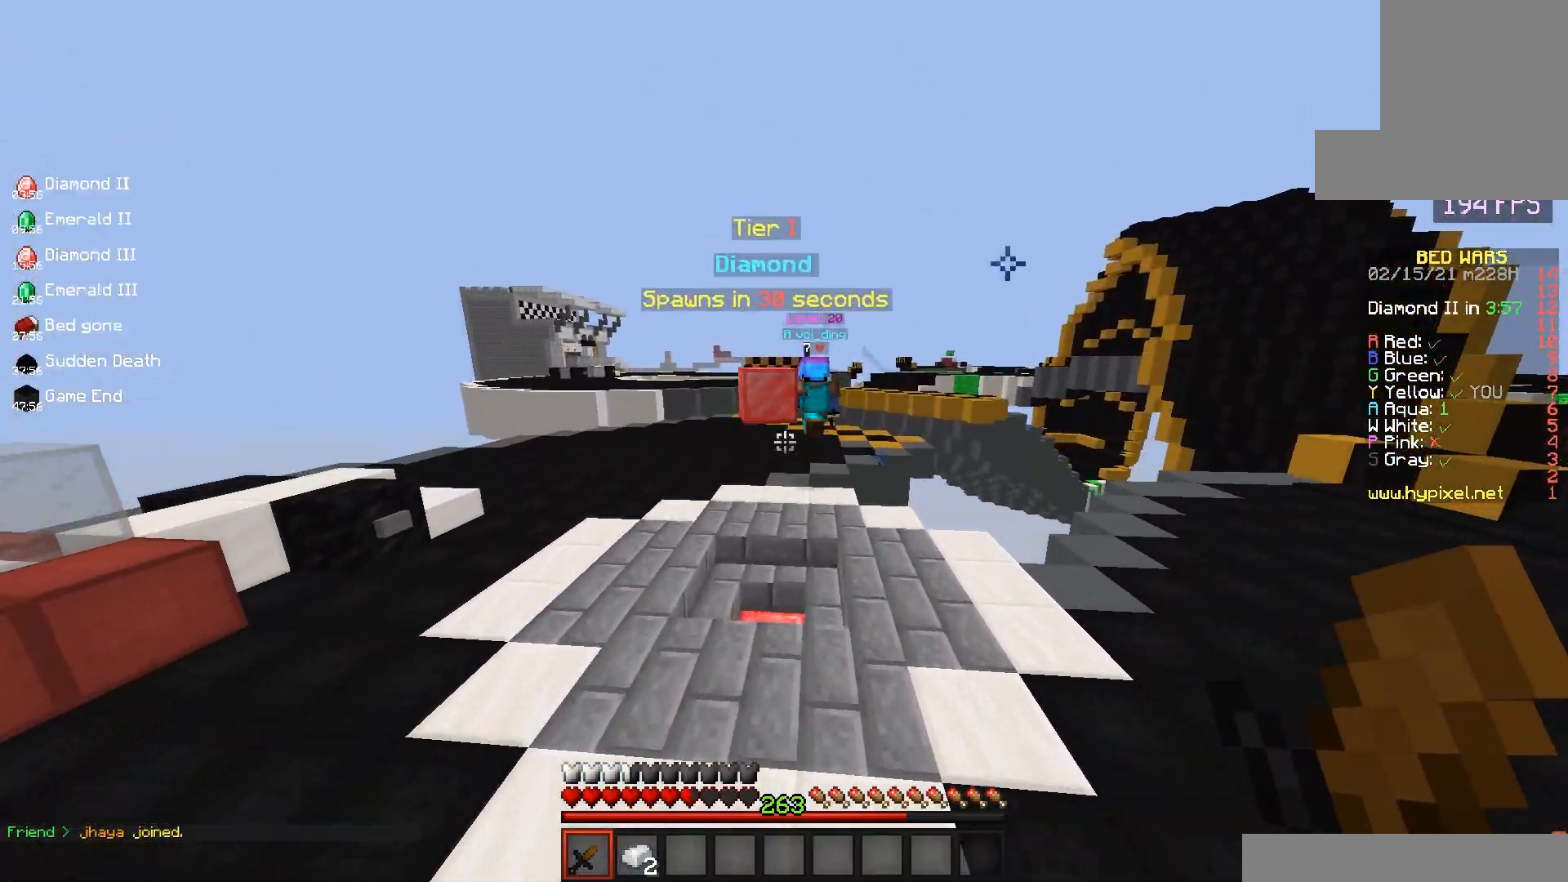
{"keys": ["space", "w"], "mouse": [], "events": [[250, "space", "down"]]}
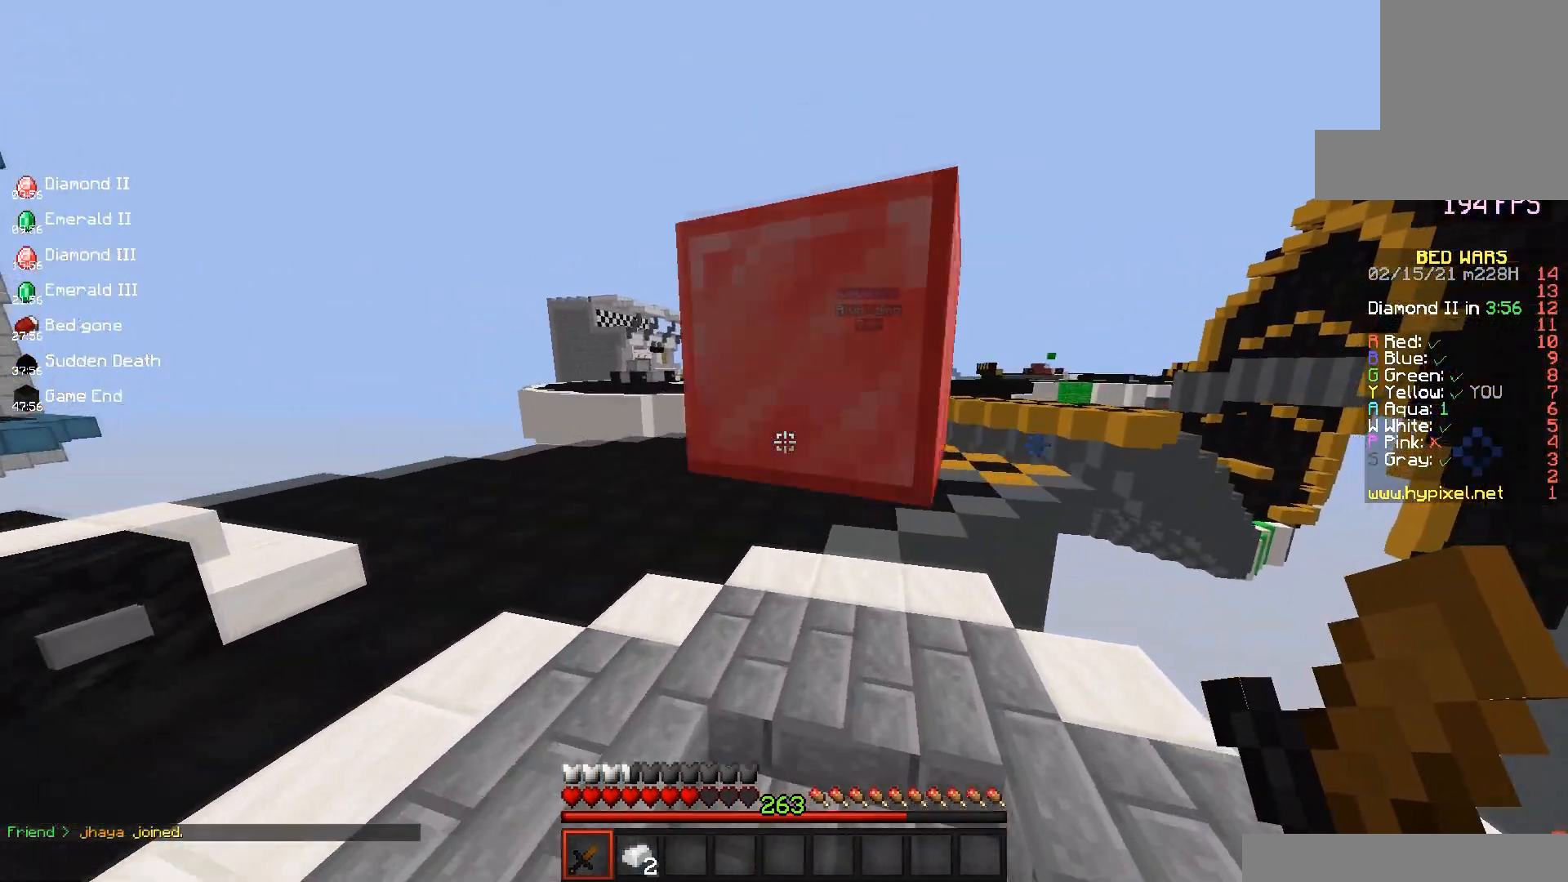
{"keys": ["space", "w"], "mouse": [], "events": []}
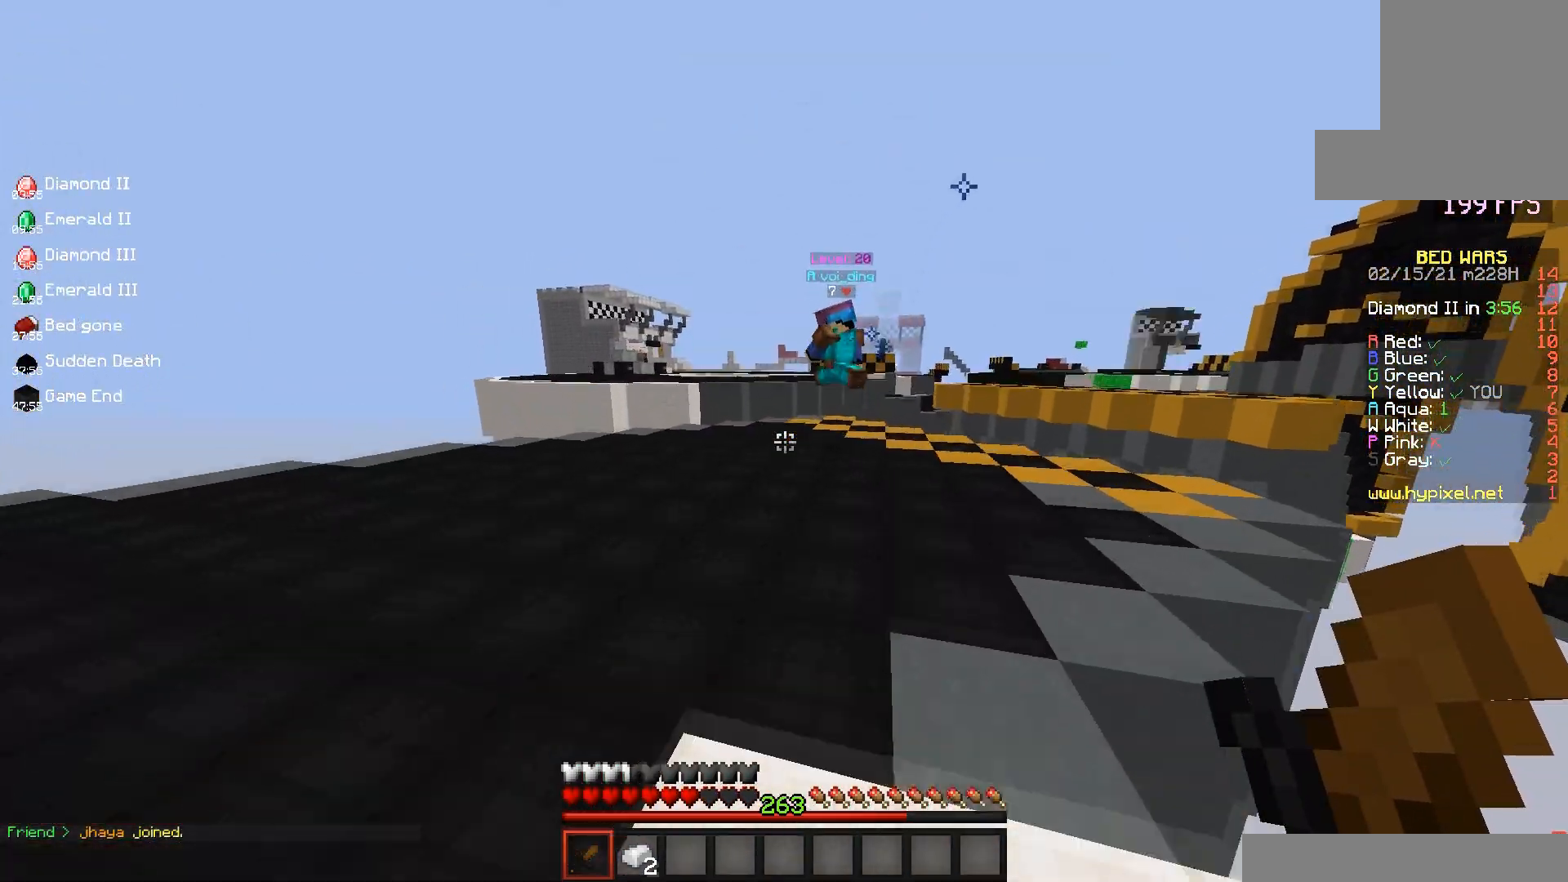
{"keys": ["a", "w"], "mouse": [], "events": [[417, "a", "down"], [450, "space", "up"]]}
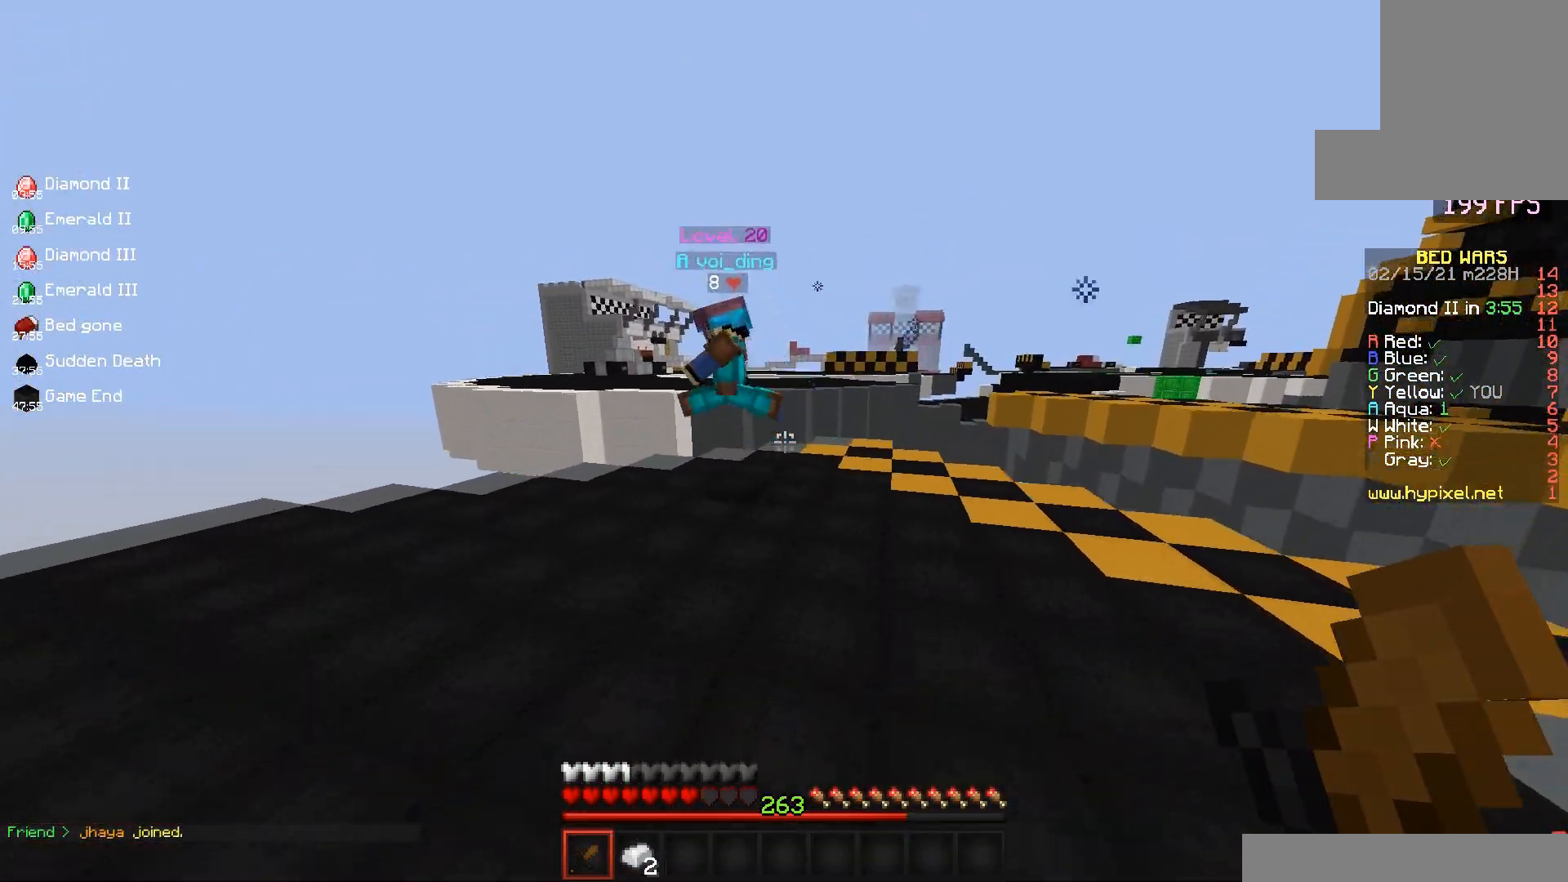
{"keys": ["a", "w"], "mouse": ["left"], "events": [[233, "mouse_left", "down"]]}
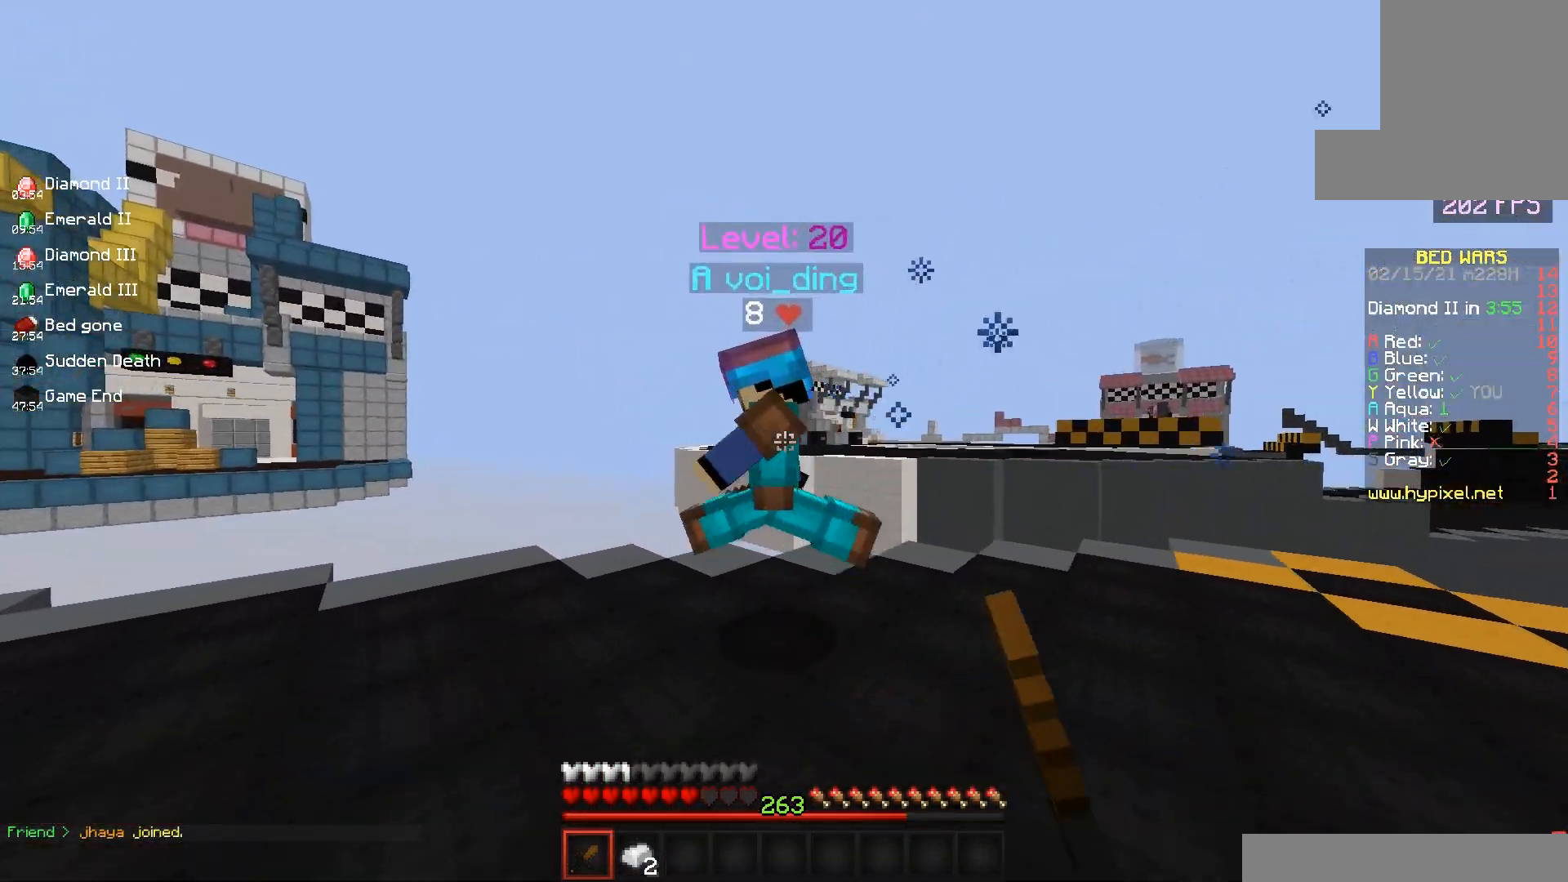
{"keys": ["a", "w"], "mouse": ["left"], "events": []}